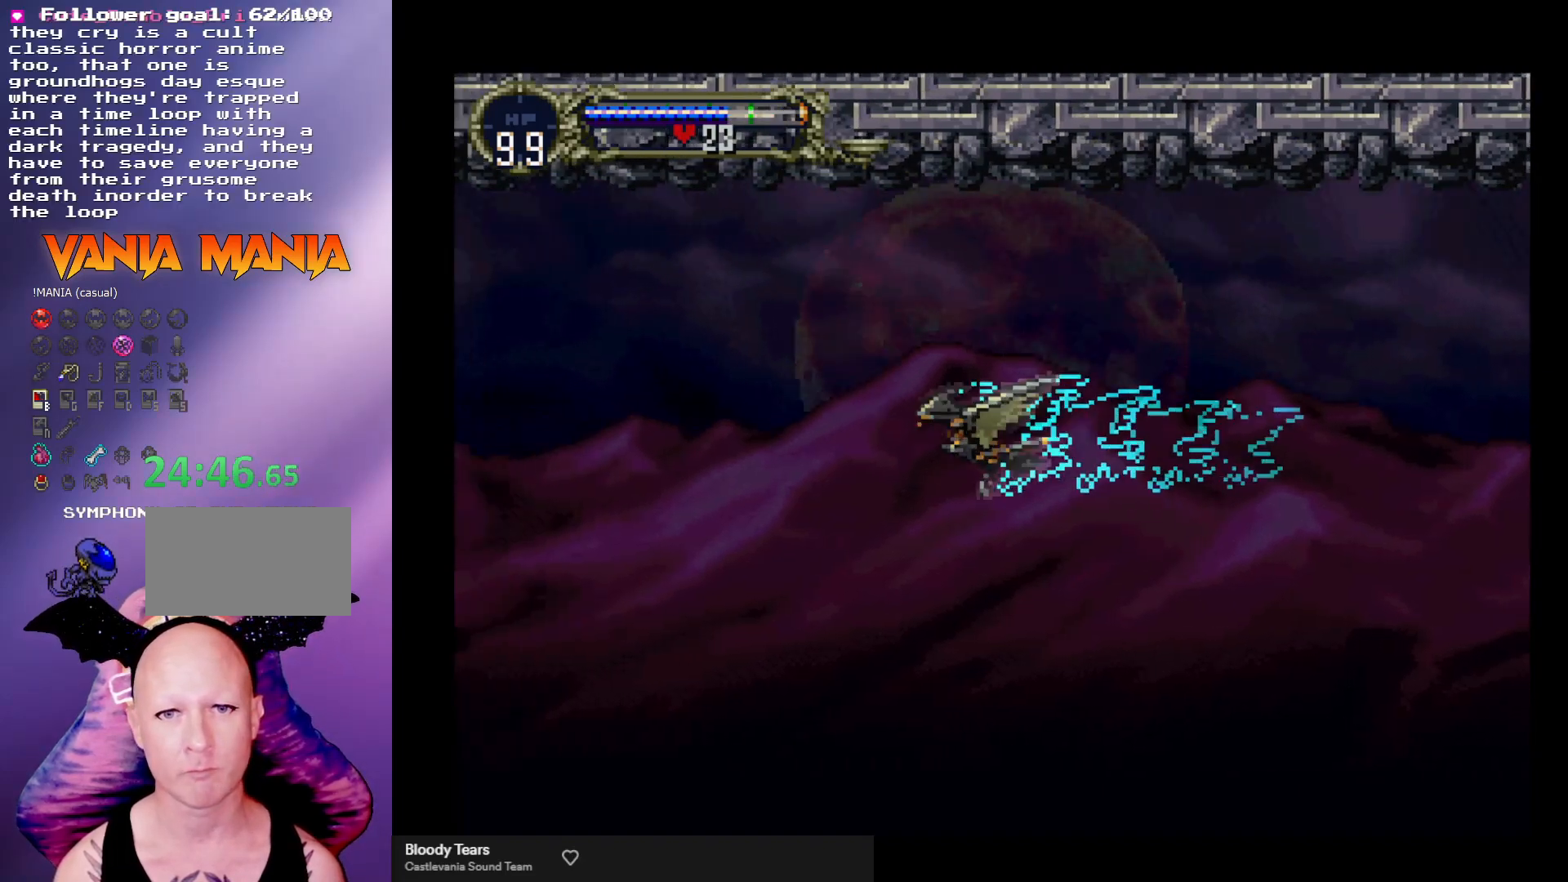
Gameplay with a controller (arcade stick); each line is a JSON object with the inputs held at the frame after it. "events" lists button and stick changes between this image and that frame as [ms after this image, input, new state], when the widget could be followed in between. Not read: L3 R3.
{"buttons": ["A"], "left_stick": "down-right", "events": [[33, "A", "down"], [333, "left_stick", "up-right"], [467, "left_stick", "down-right"]]}
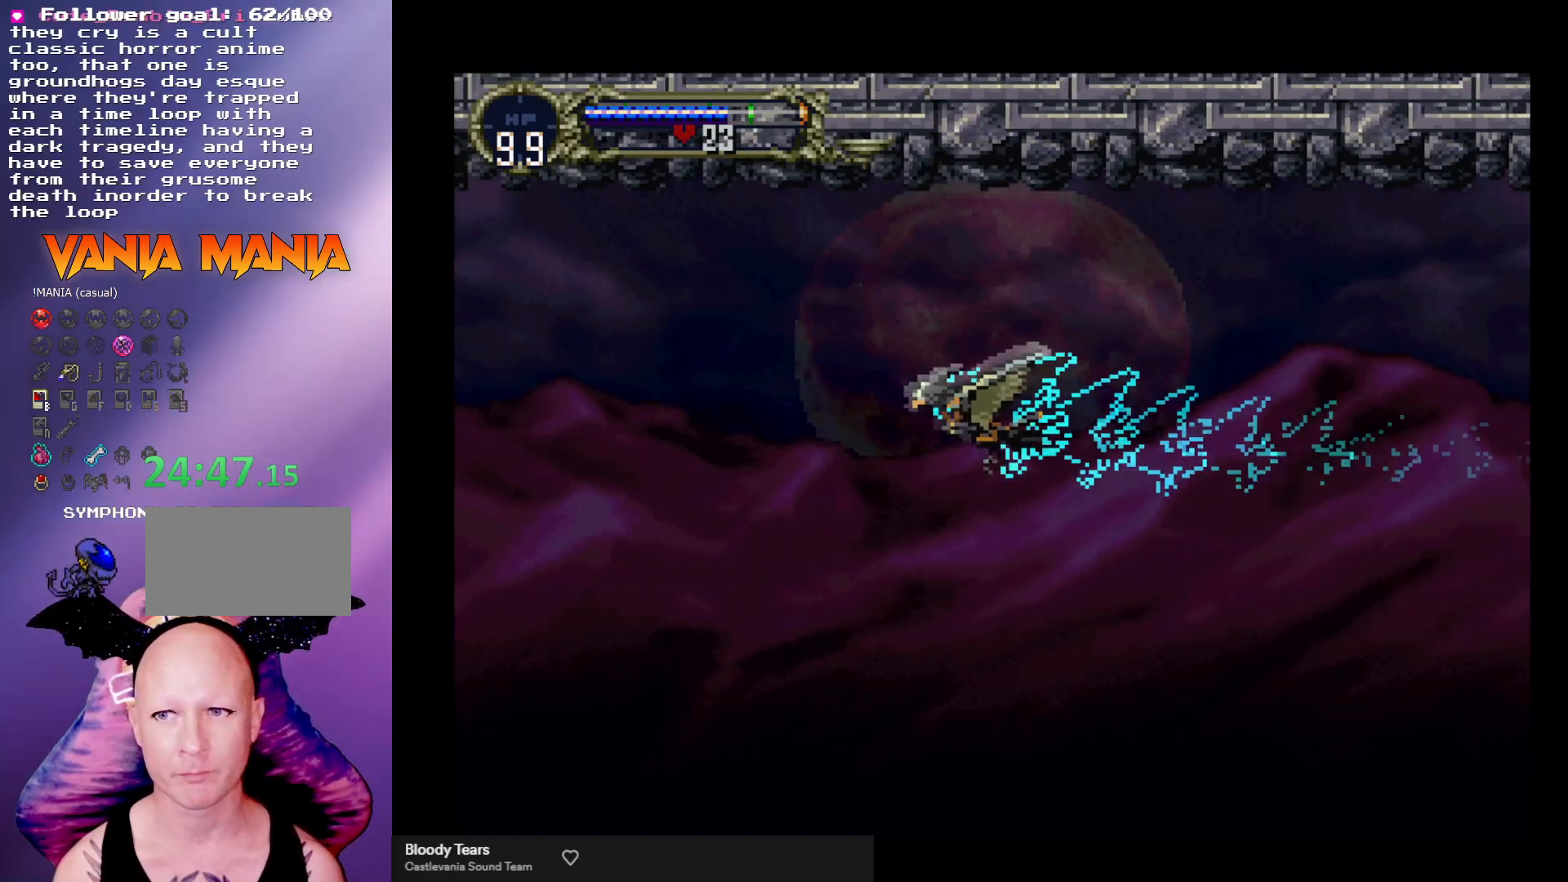
{"buttons": ["A"], "left_stick": "center", "events": [[67, "left_stick", "down-left"], [200, "A", "up"], [200, "left_stick", "center"], [500, "A", "down"]]}
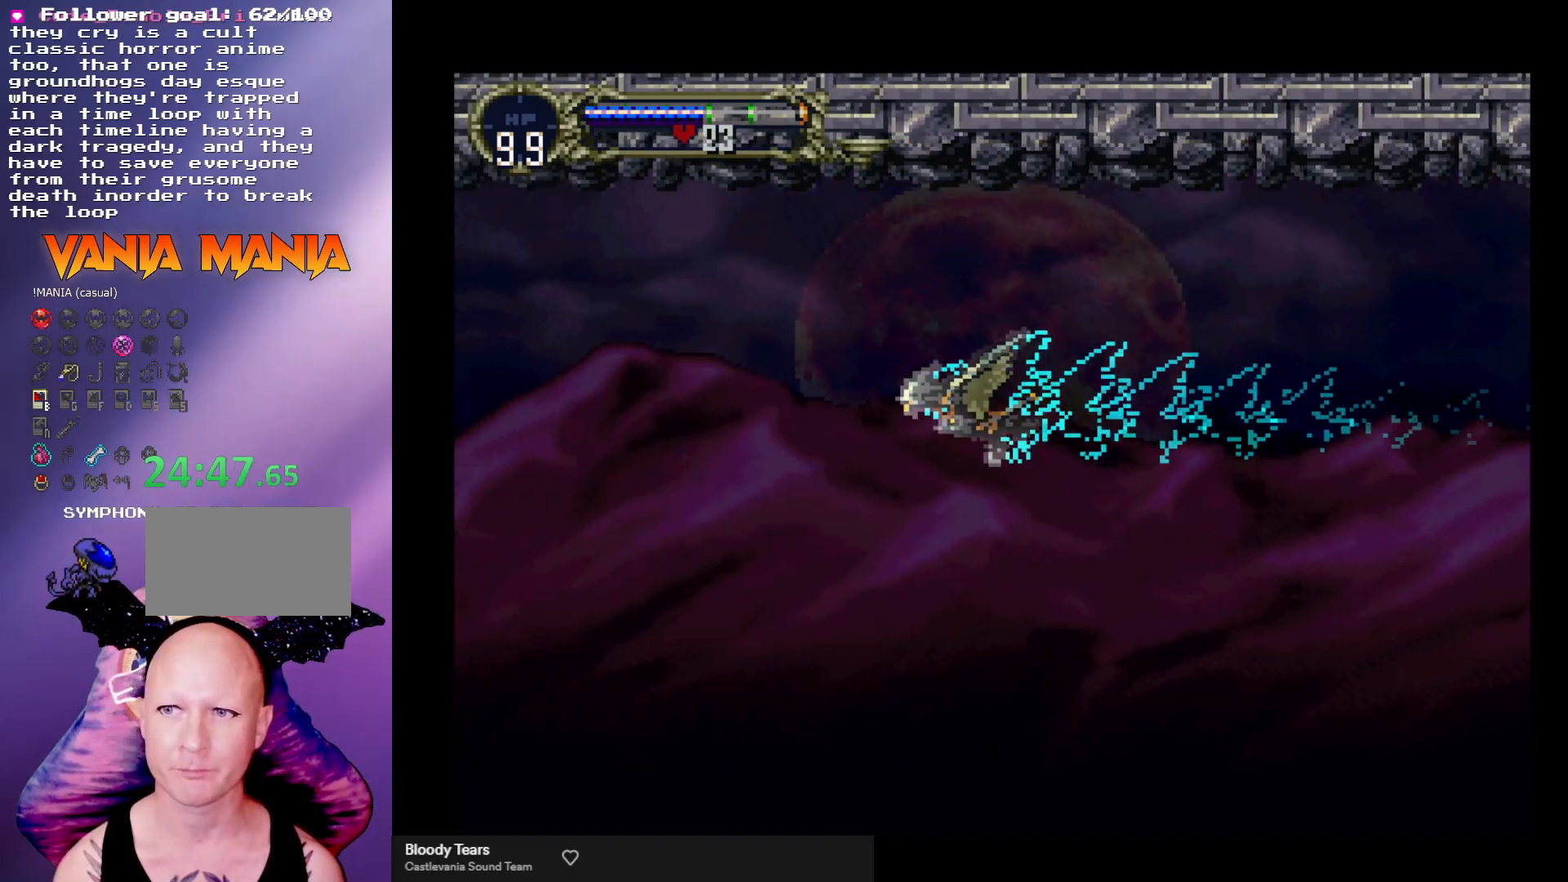
{"buttons": ["A"], "left_stick": "down-left", "events": [[167, "left_stick", "up-right"], [300, "left_stick", "down-right"], [433, "left_stick", "down-left"]]}
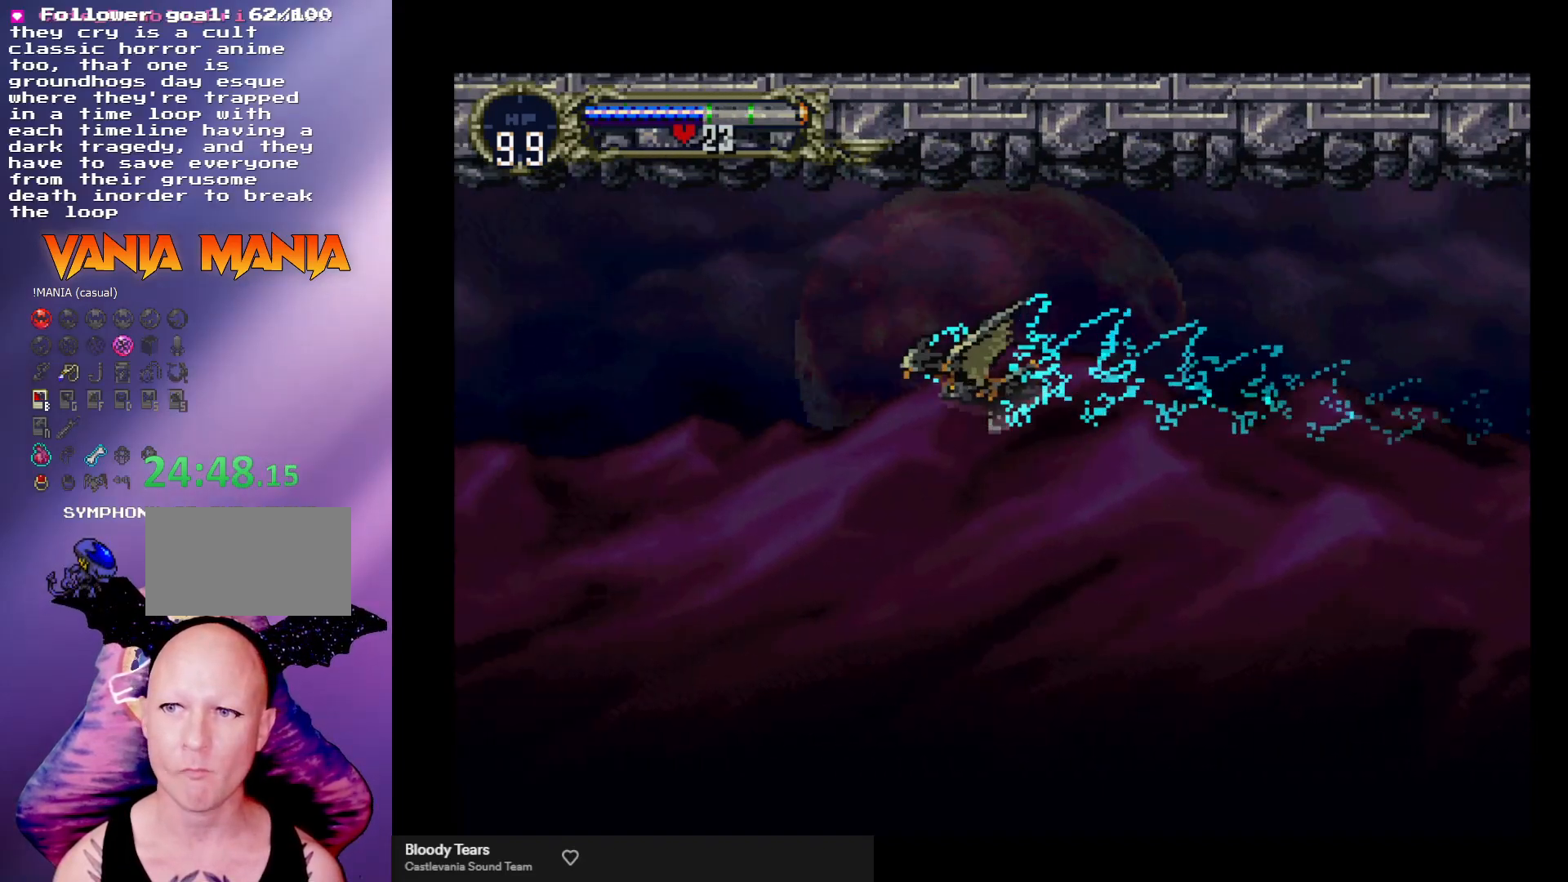
{"buttons": ["A"], "left_stick": "center", "events": [[33, "left_stick", "left"], [133, "left_stick", "center"], [167, "A", "up"], [433, "A", "down"]]}
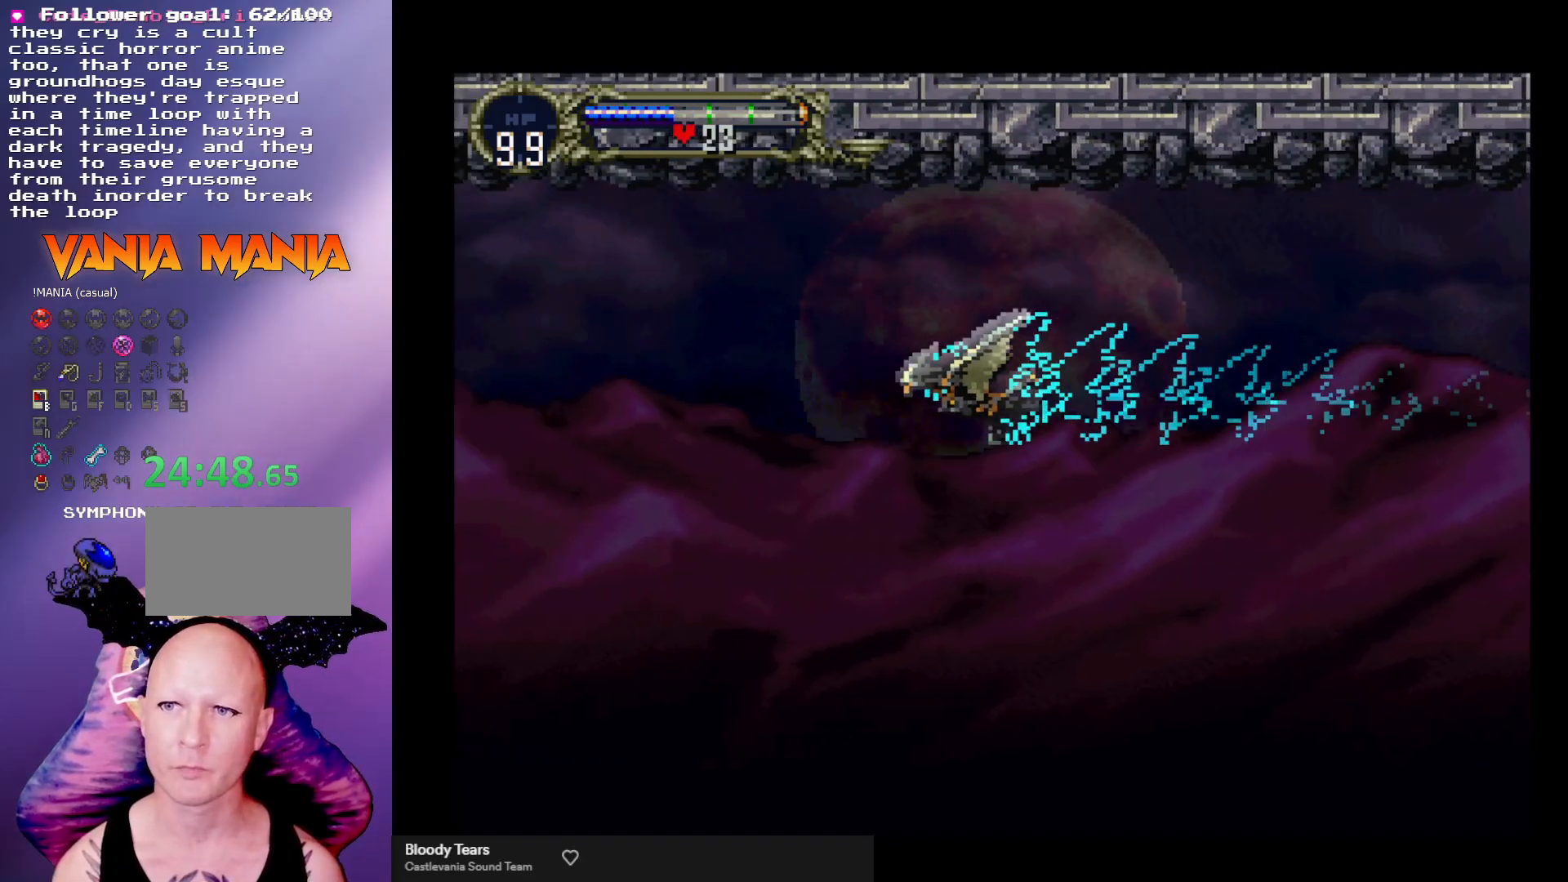
{"buttons": ["A"], "left_stick": "left", "events": [[67, "left_stick", "up-right"], [233, "left_stick", "down-right"], [367, "left_stick", "down-left"], [433, "left_stick", "left"]]}
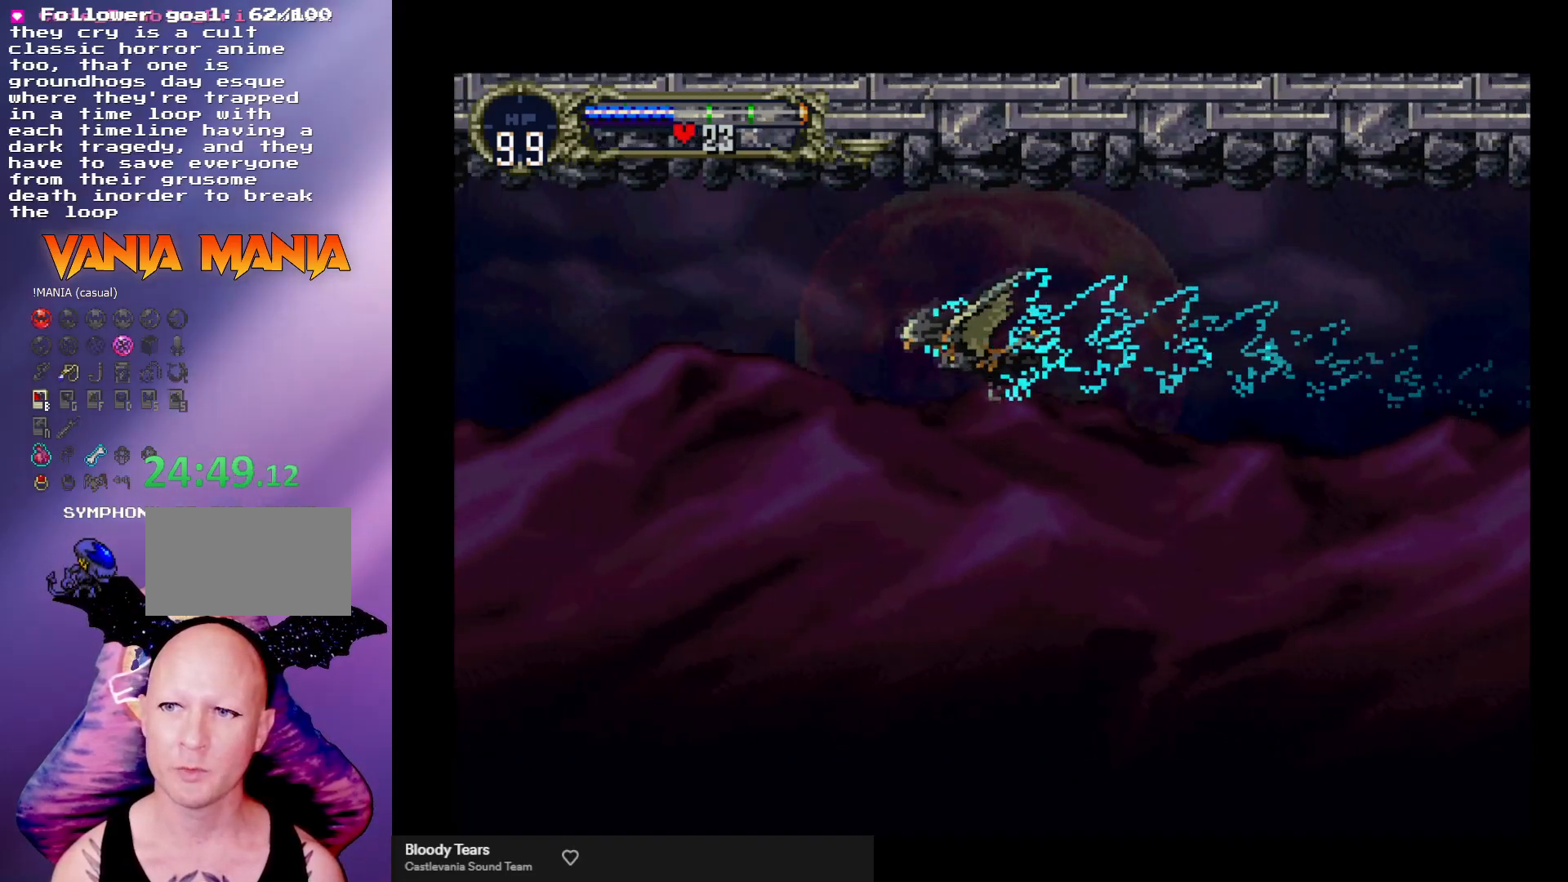
{"buttons": ["A"], "left_stick": "center", "events": [[67, "left_stick", "center"], [133, "A", "up"], [467, "A", "down"]]}
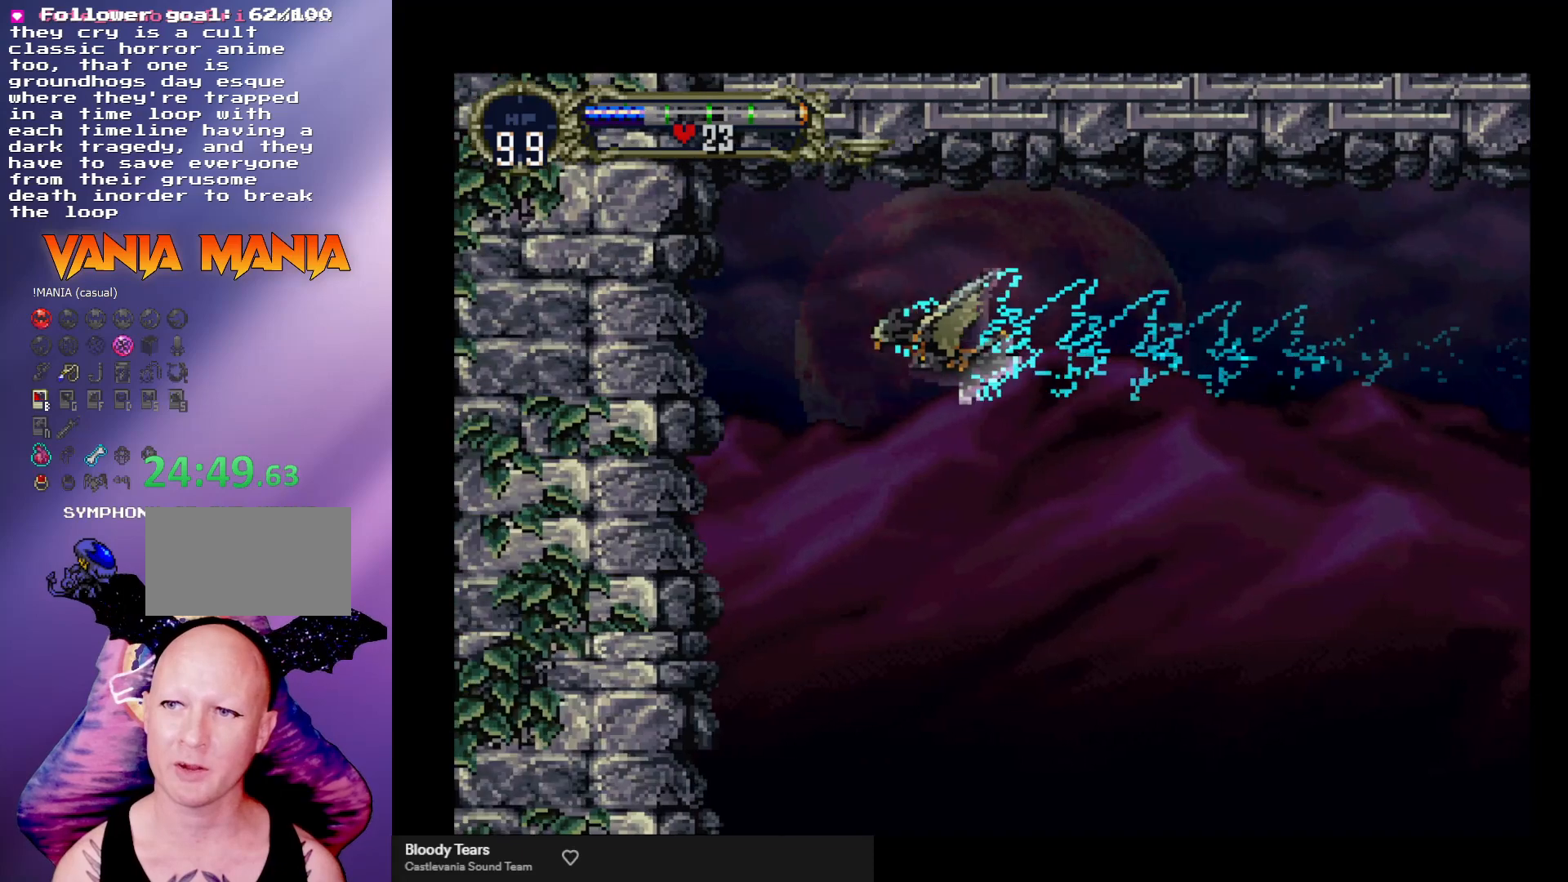
{"buttons": [], "left_stick": "center", "events": [[167, "left_stick", "up-right"], [333, "left_stick", "down-right"], [433, "left_stick", "down-left"], [467, "A", "up"], [500, "left_stick", "center"]]}
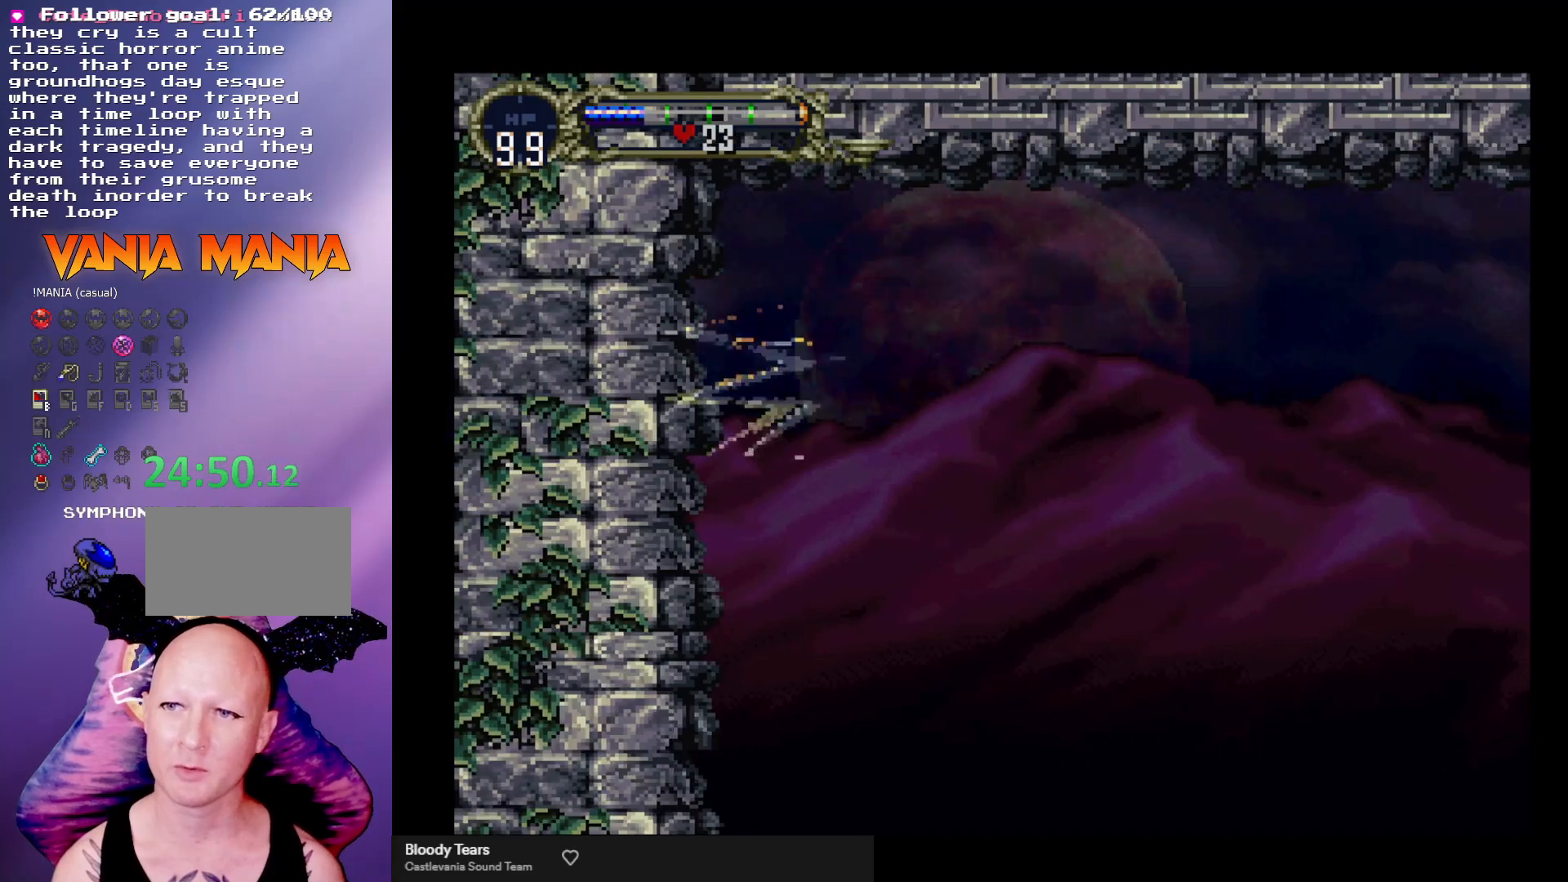
{"buttons": [], "left_stick": "center", "events": []}
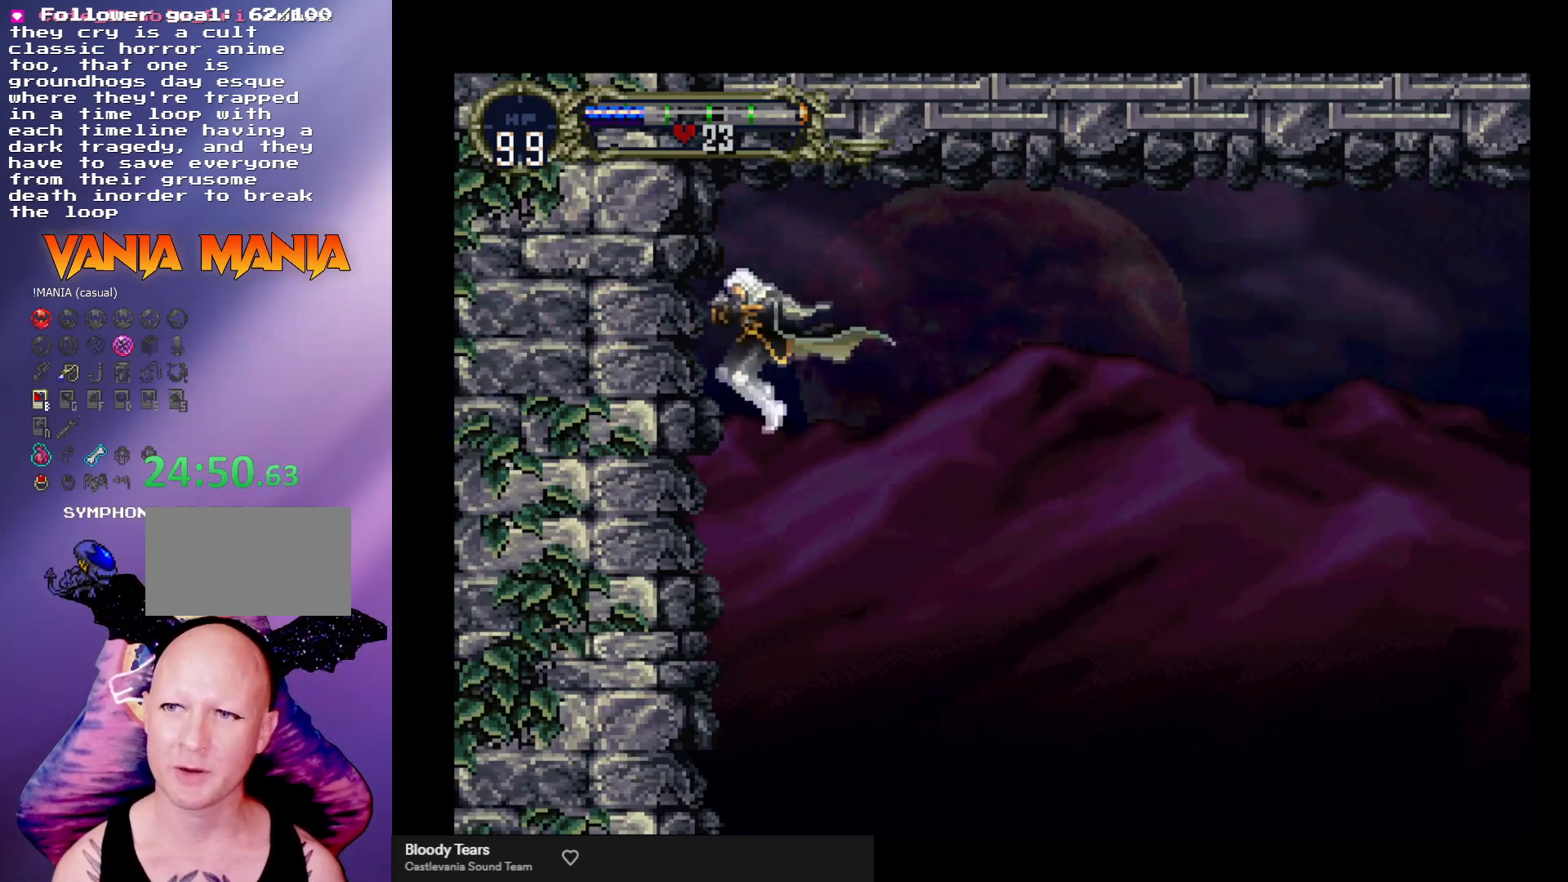
{"buttons": [], "left_stick": "down", "events": [[333, "left_stick", "down"], [400, "A", "down"], [500, "A", "up"]]}
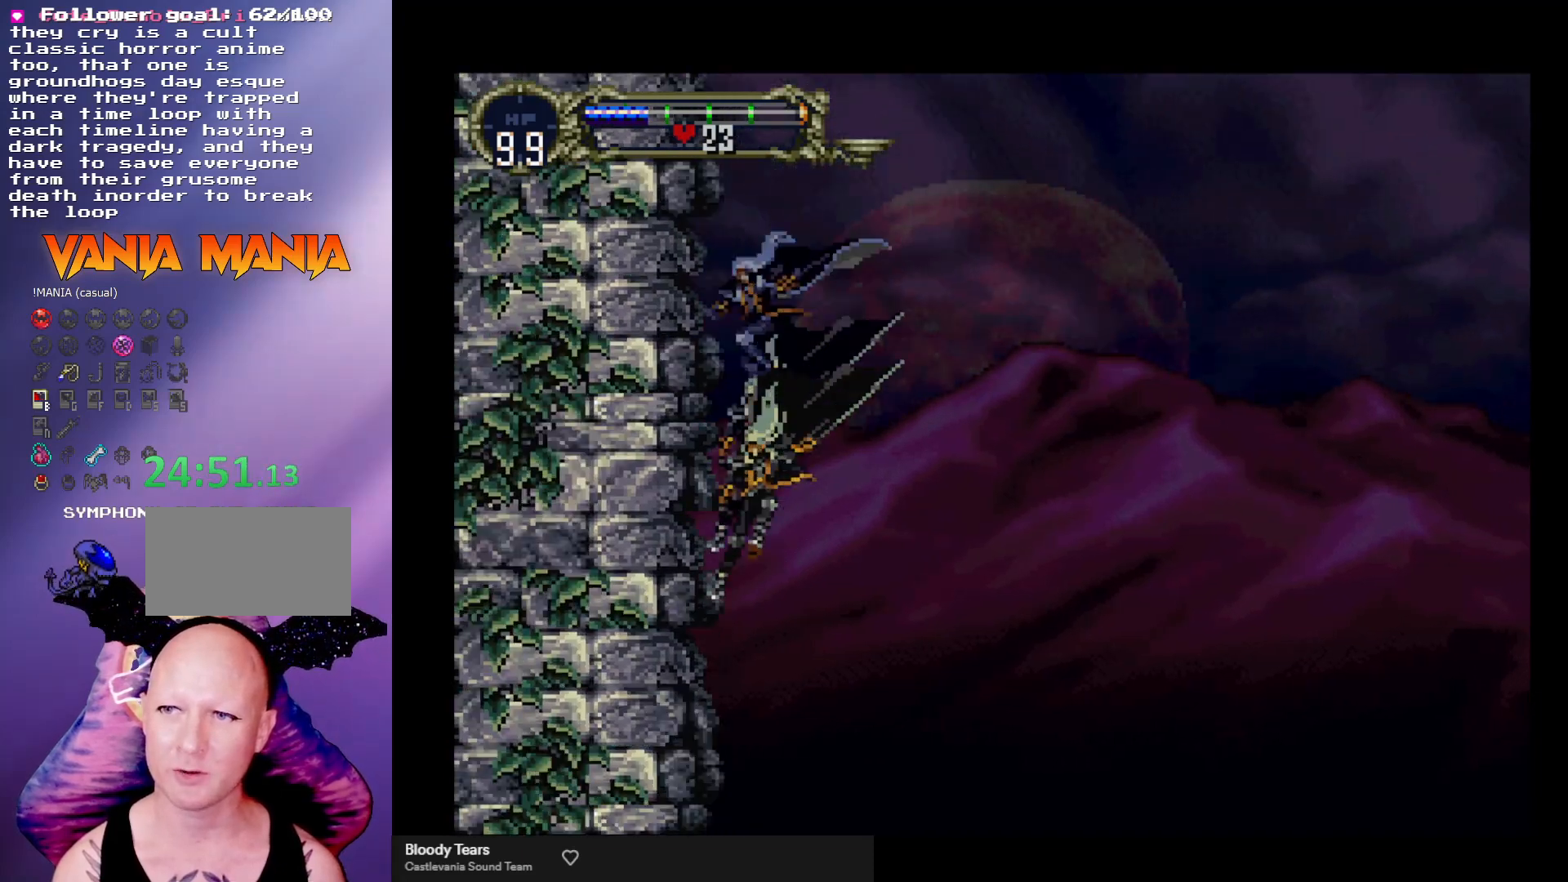
{"buttons": [], "left_stick": "center", "events": [[67, "A", "down"], [100, "A", "up"], [167, "left_stick", "center"]]}
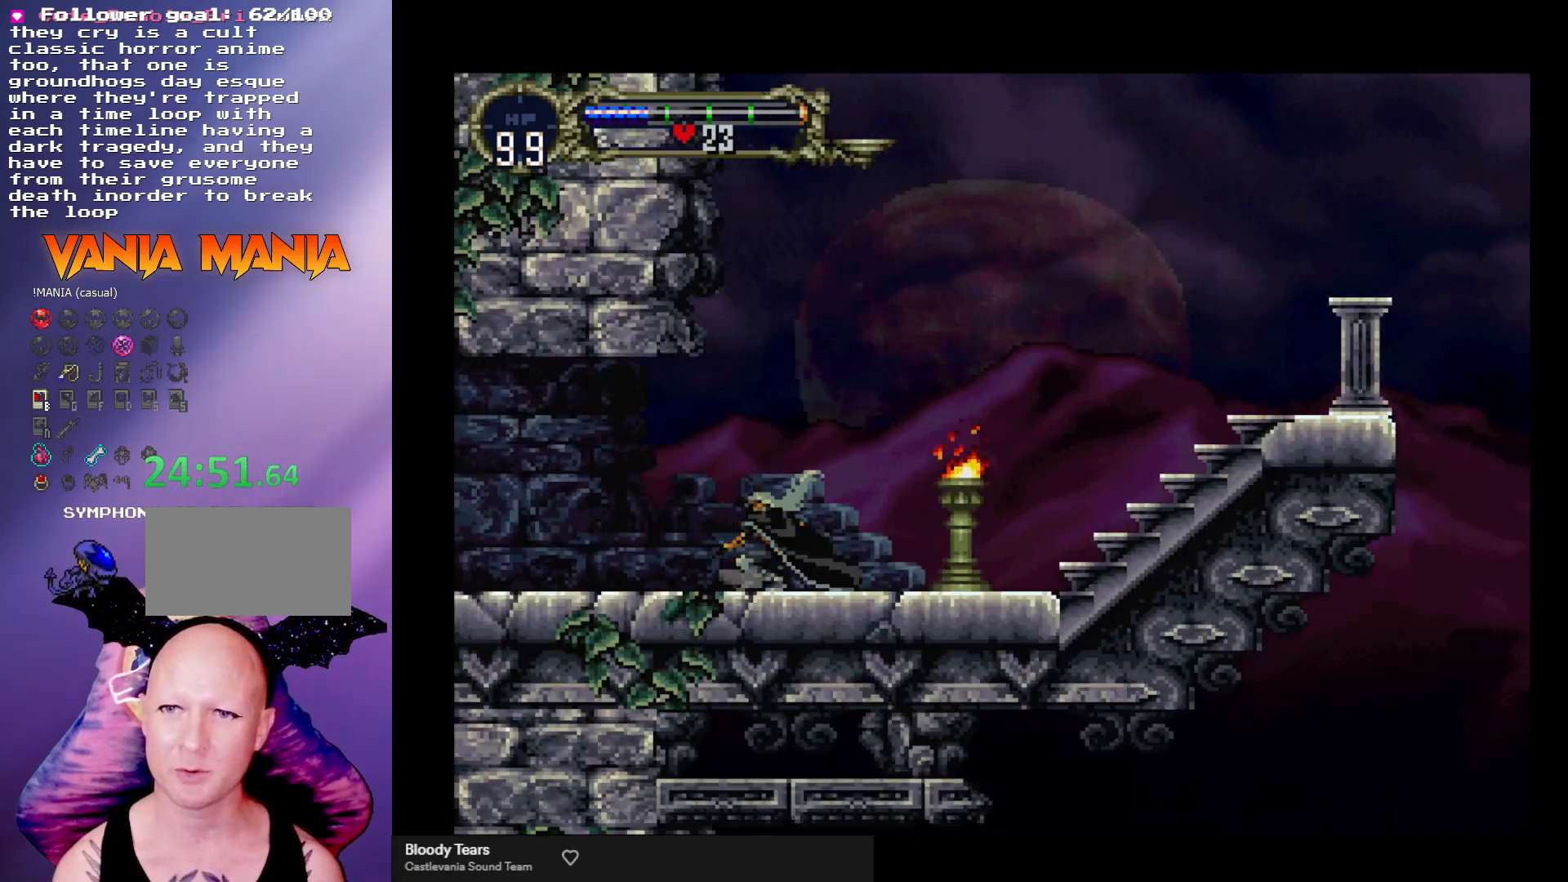
{"buttons": [], "left_stick": "center", "events": [[33, "left_stick", "left"], [400, "left_stick", "right"], [500, "left_stick", "center"]]}
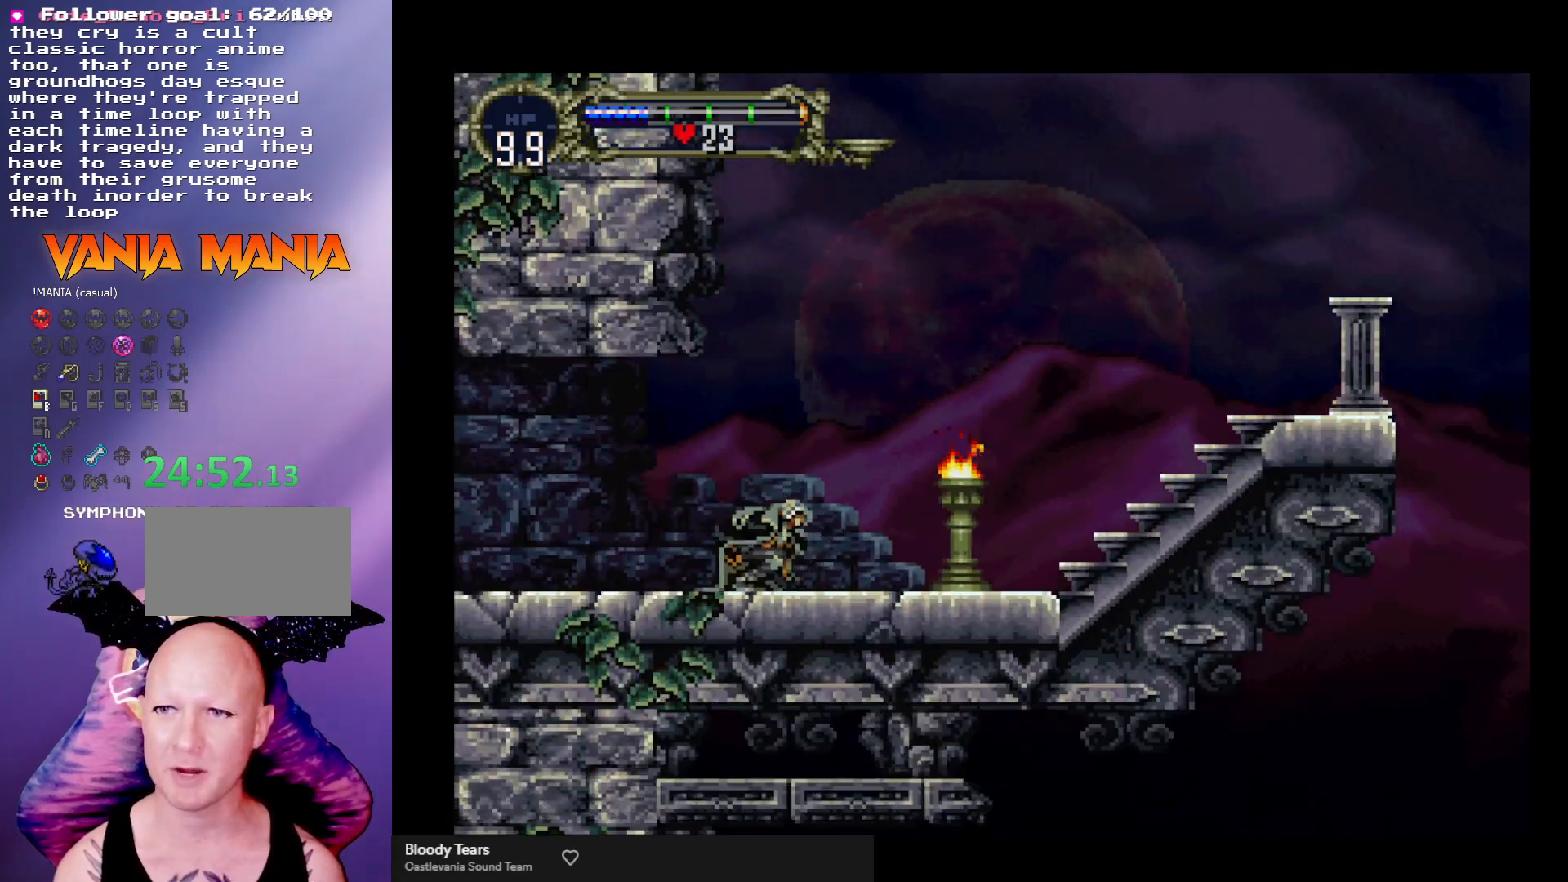
{"buttons": ["B"], "left_stick": "center", "events": [[233, "B", "down"], [233, "Y", "down"], [333, "Y", "up"], [367, "B", "up"], [400, "B", "down"], [433, "Y", "down"], [467, "Y", "up"]]}
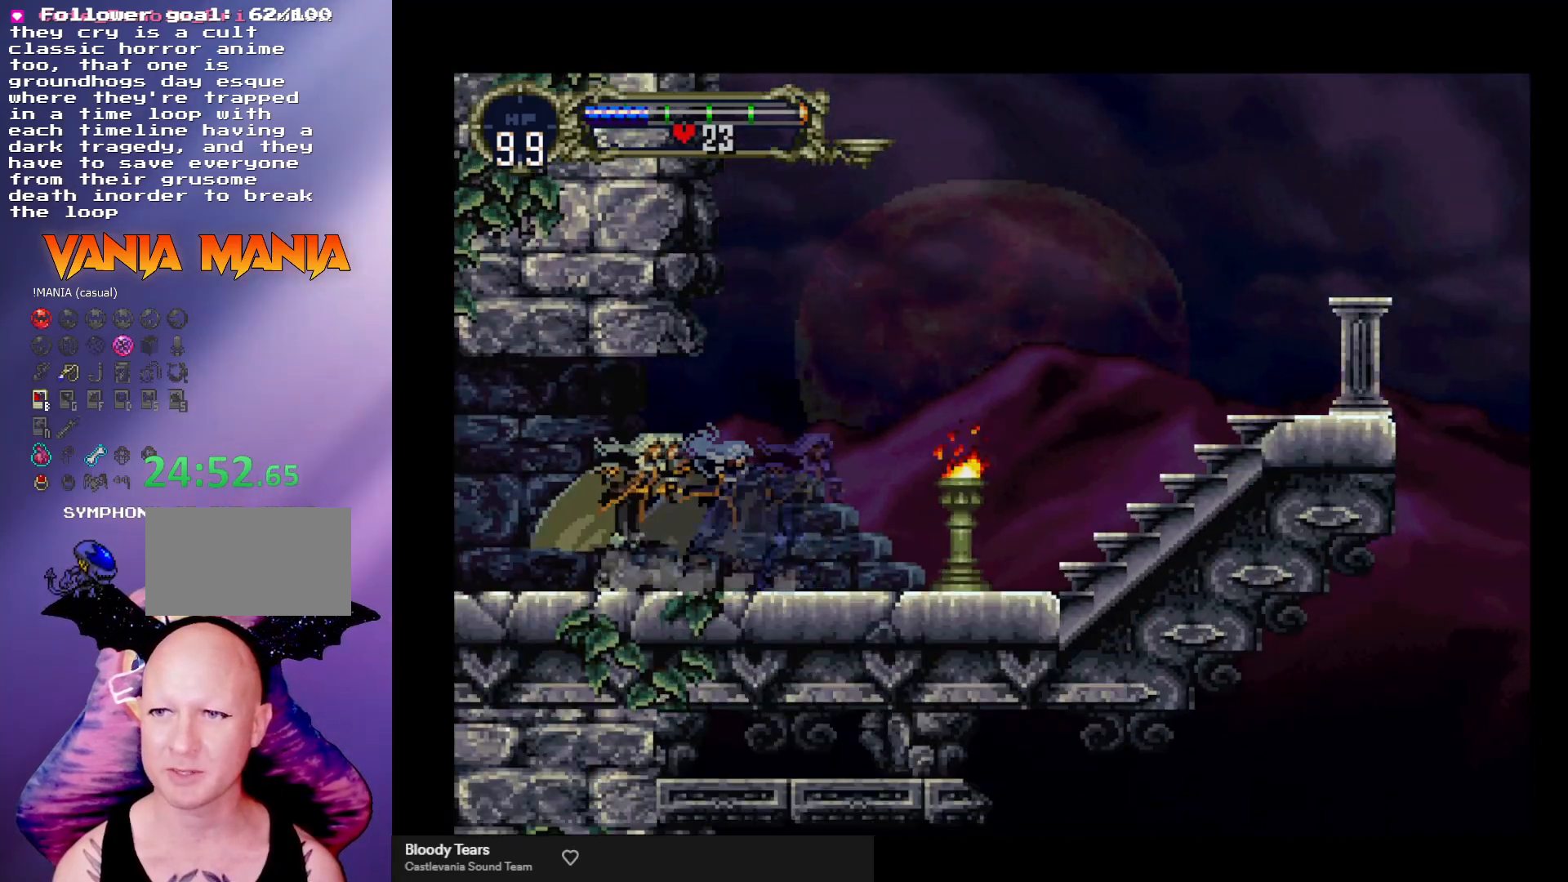
{"buttons": ["B", "Y"], "left_stick": "center", "events": [[33, "B", "up"], [67, "B", "down"], [67, "Y", "down"], [133, "B", "up"], [133, "Y", "up"], [200, "B", "down"], [200, "Y", "down"], [267, "Y", "up"], [300, "B", "up"], [333, "B", "down"], [367, "Y", "down"], [400, "Y", "up"], [433, "B", "up"], [467, "B", "down"], [500, "Y", "down"]]}
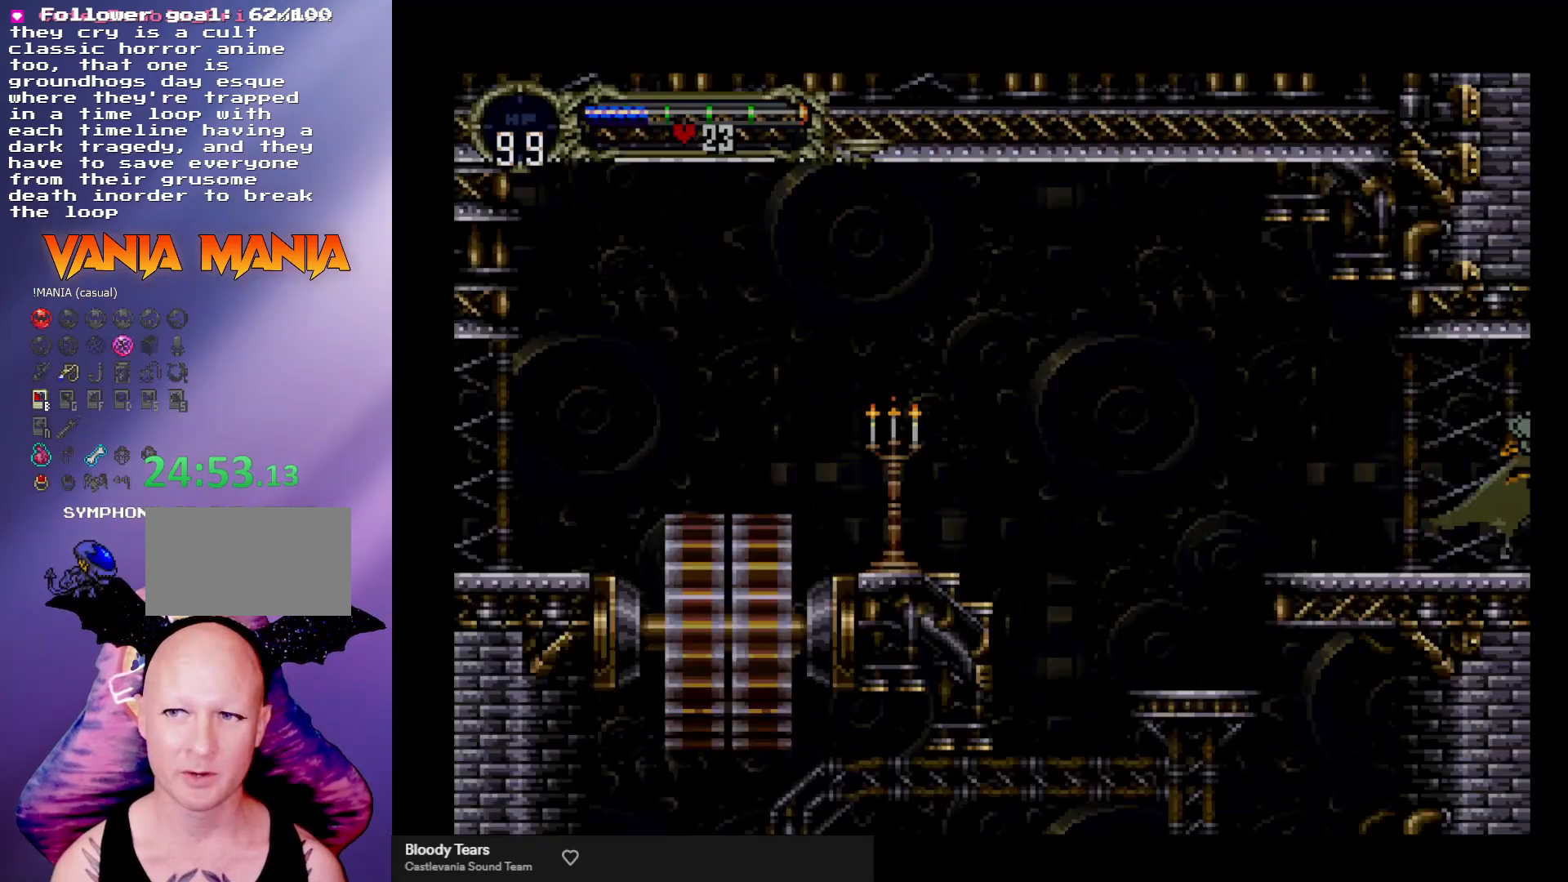
{"buttons": [], "left_stick": "left", "events": [[67, "B", "up"], [67, "Y", "up"], [133, "B", "down"], [133, "Y", "down"], [200, "Y", "up"], [233, "B", "up"], [267, "B", "down"], [300, "Y", "down"], [333, "Y", "up"], [367, "B", "up"], [400, "B", "down"], [433, "Y", "down"], [467, "Y", "up"], [467, "left_stick", "left"], [500, "B", "up"]]}
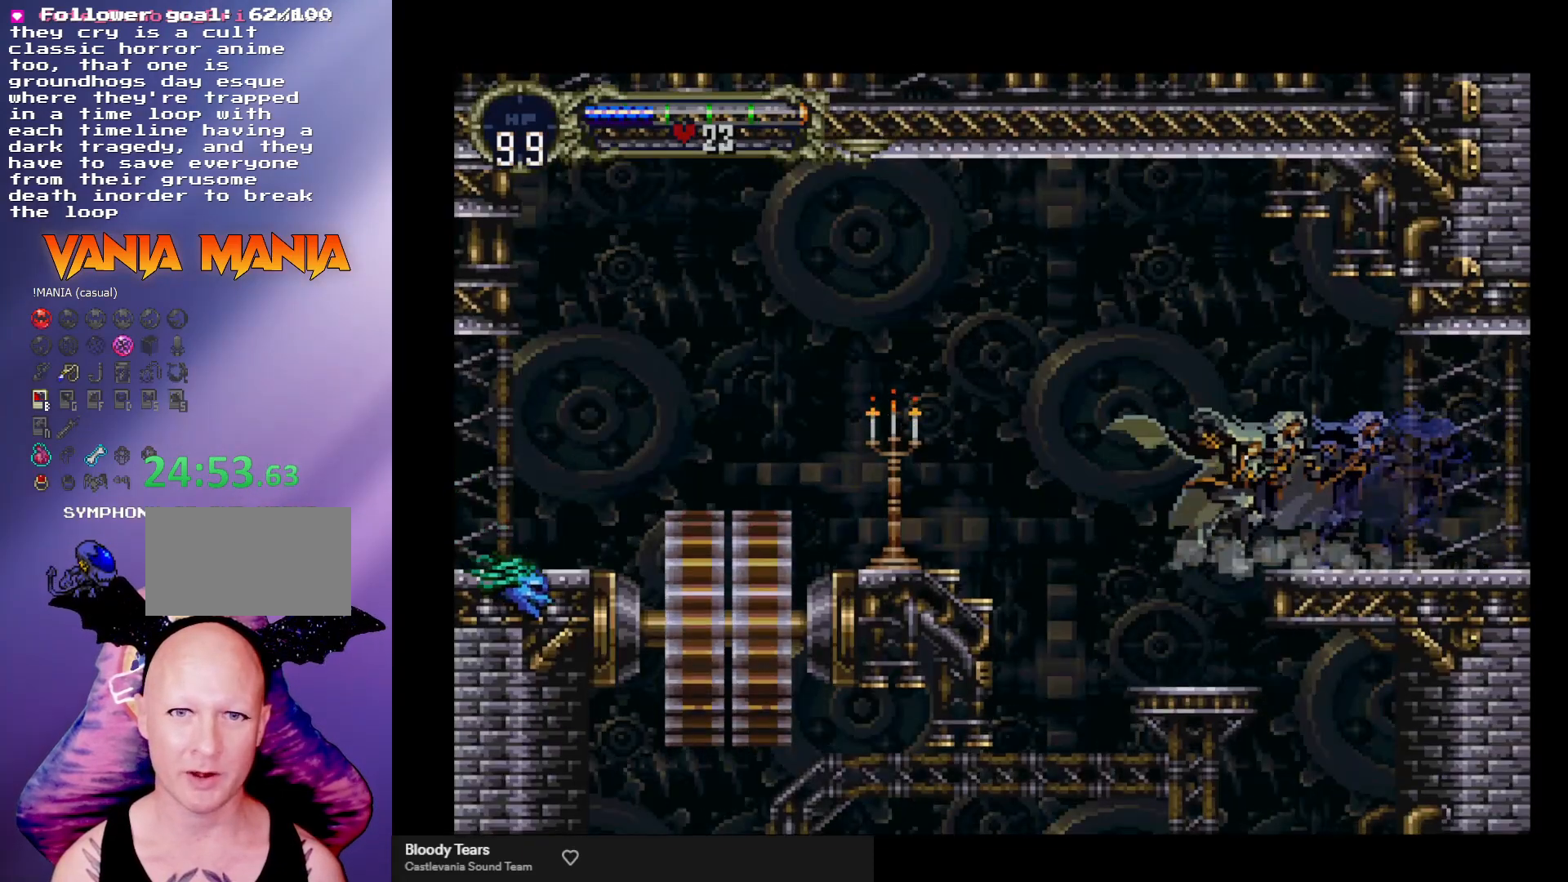
{"buttons": ["A"], "left_stick": "left", "events": [[67, "A", "down"], [300, "A", "up"], [333, "left_stick", "up"], [400, "left_stick", "left"], [500, "A", "down"]]}
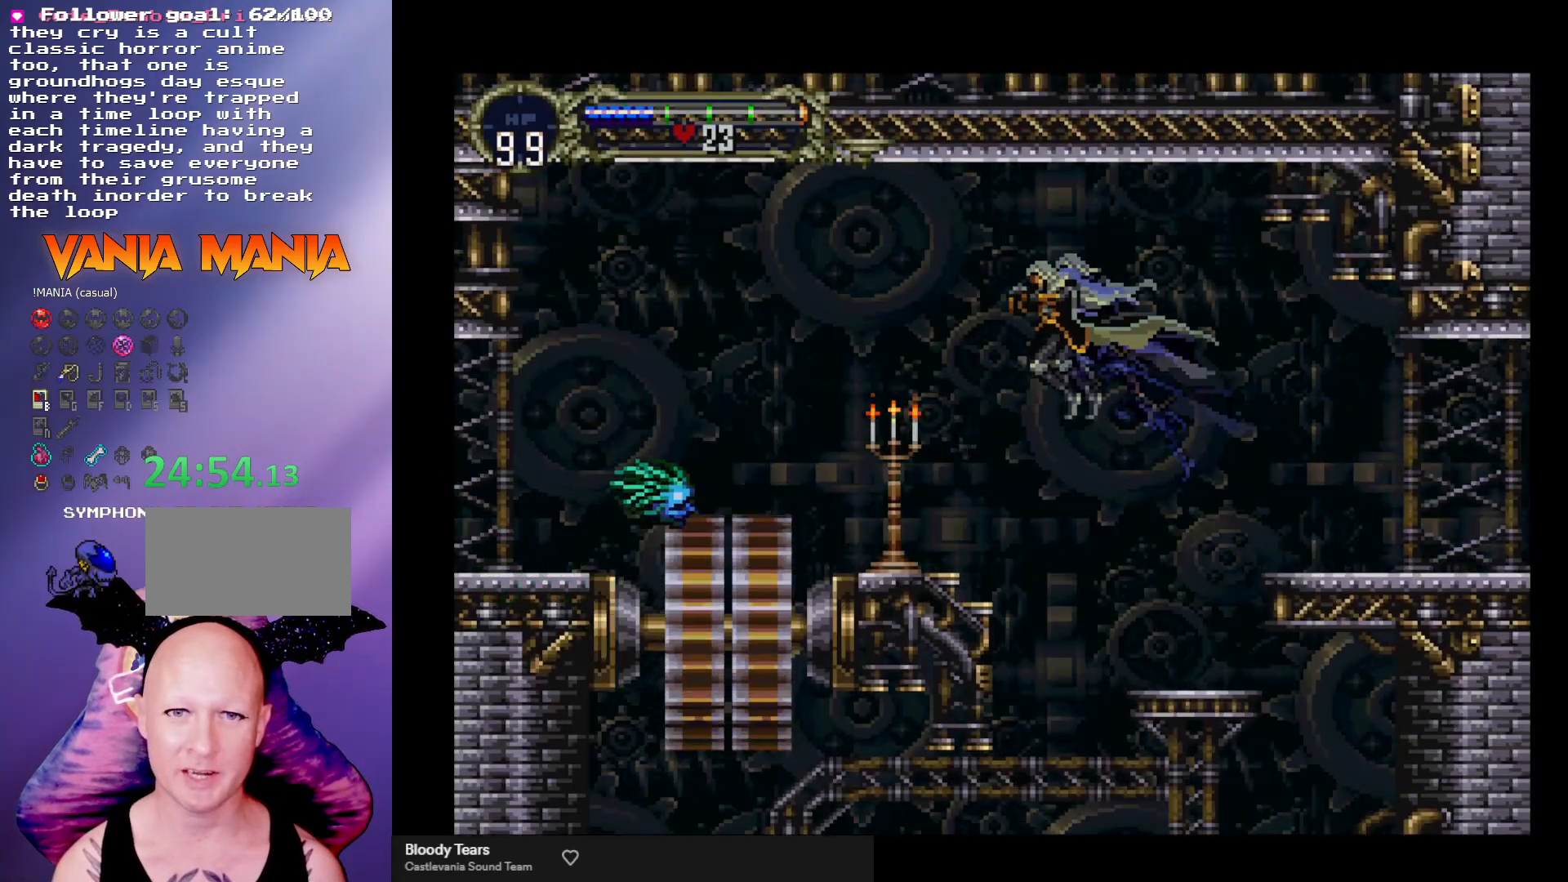
{"buttons": [], "left_stick": "down-left", "events": [[67, "X", "down"], [167, "A", "up"], [167, "X", "up"], [233, "X", "down"], [267, "left_stick", "down-left"], [333, "X", "up"], [400, "A", "down"], [400, "X", "down"], [467, "X", "up"], [500, "A", "up"]]}
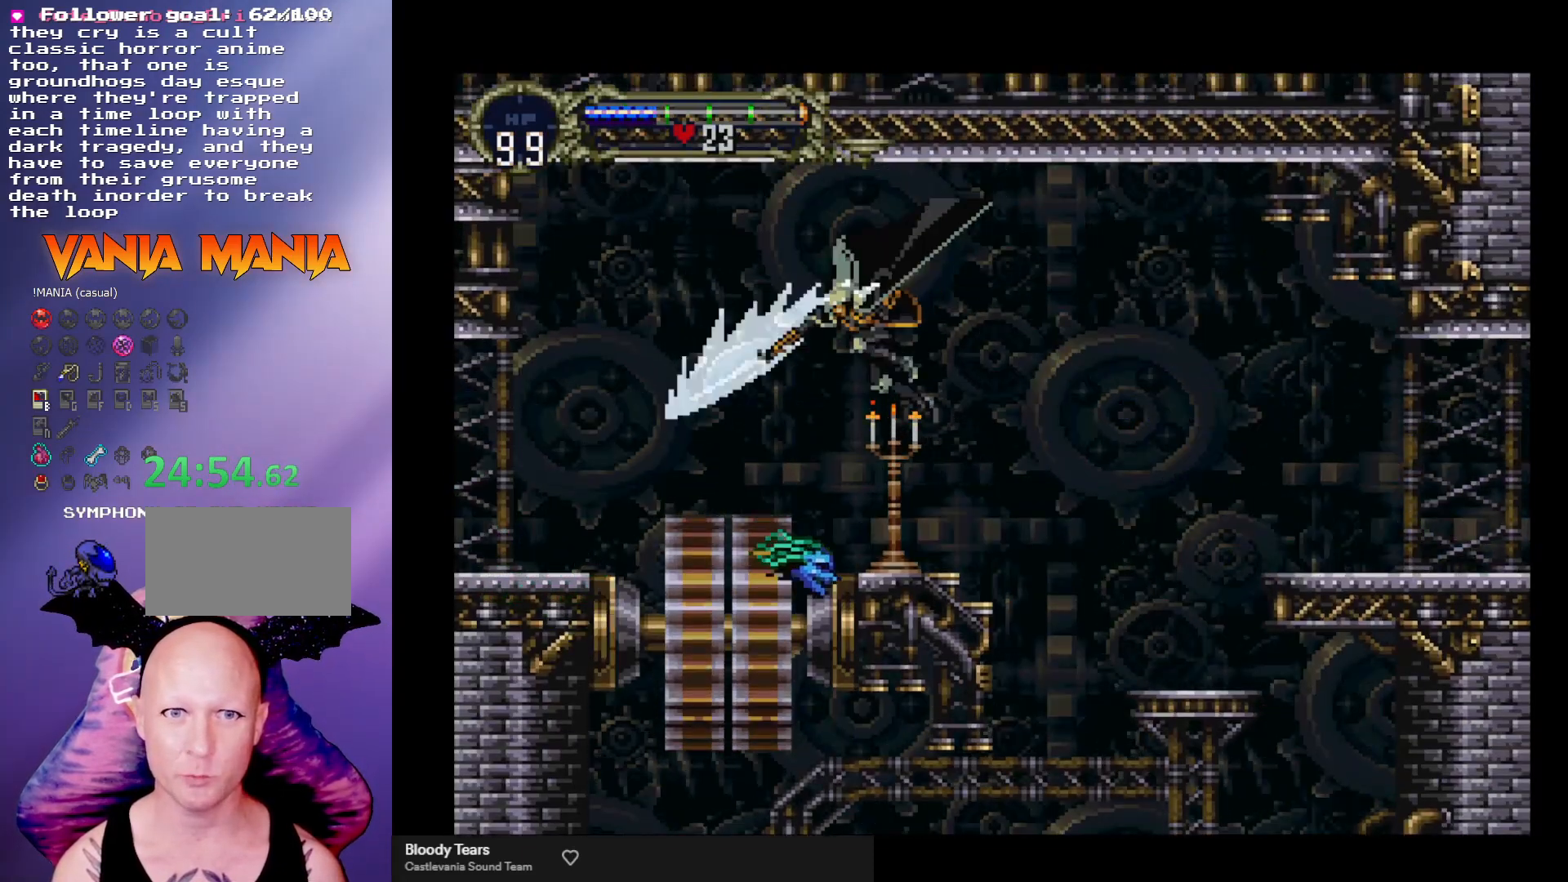
{"buttons": ["A"], "left_stick": "left", "events": [[33, "A", "down"], [67, "X", "down"], [133, "X", "up"], [167, "A", "up"], [267, "left_stick", "left"], [400, "A", "down"]]}
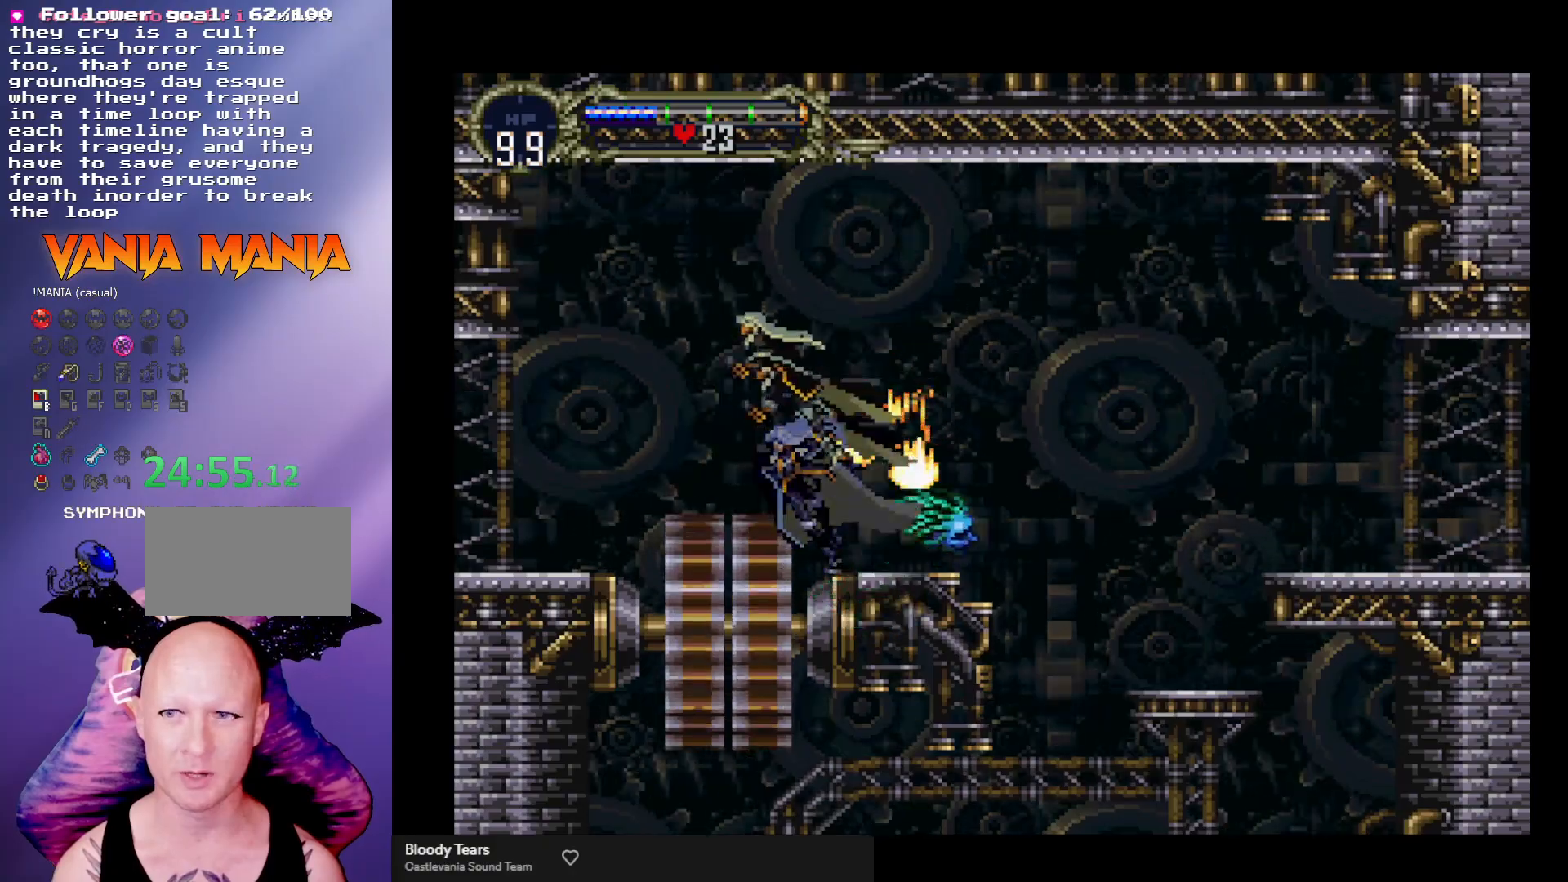
{"buttons": [], "left_stick": "left", "events": [[200, "A", "up"]]}
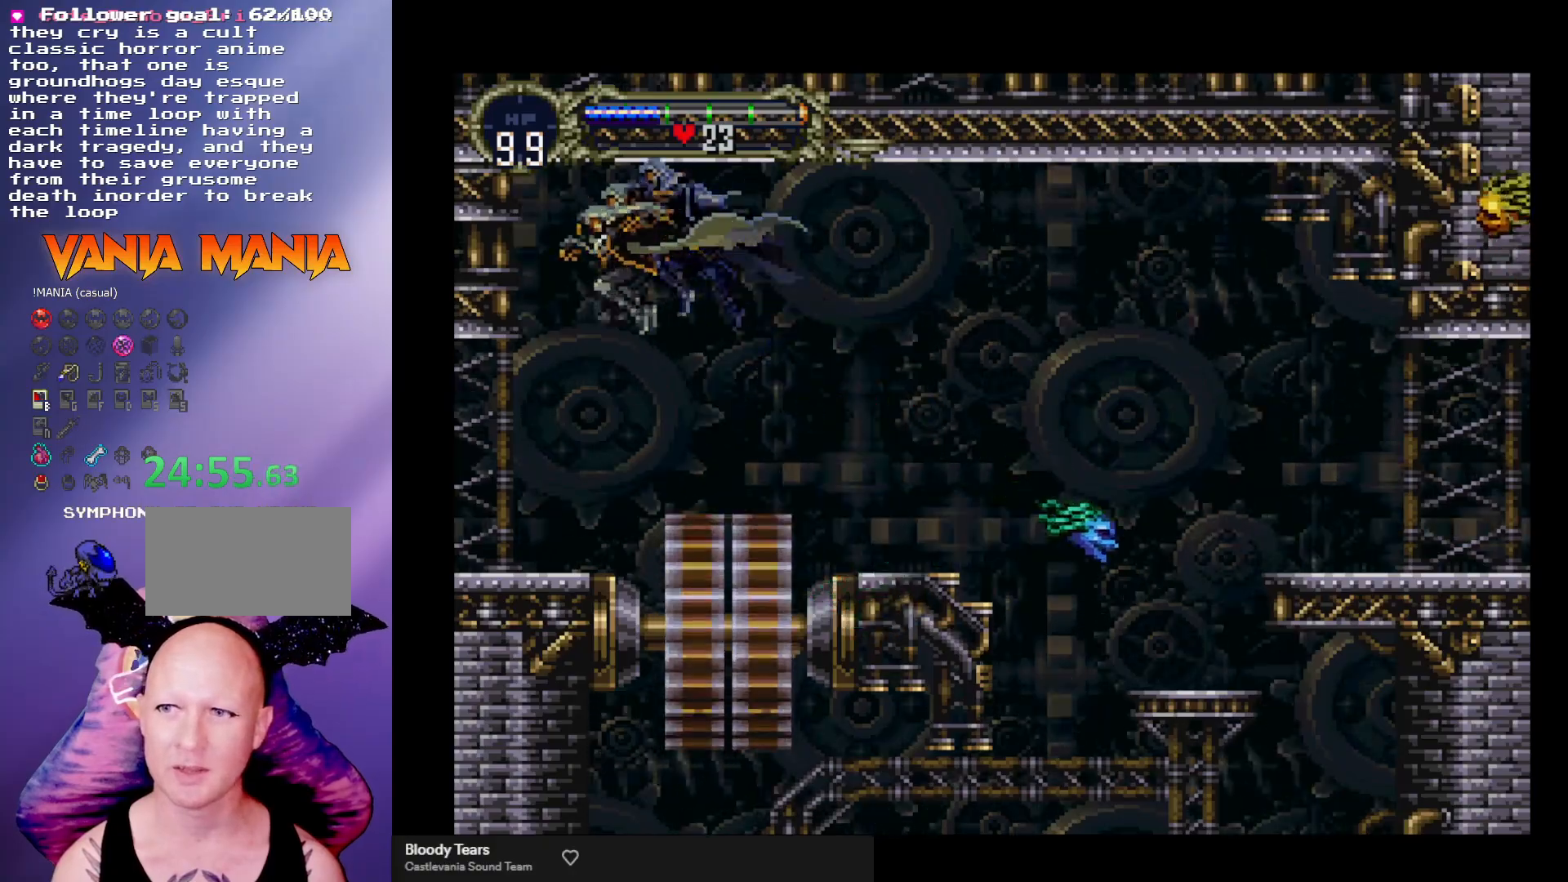
{"buttons": [], "left_stick": "left", "events": []}
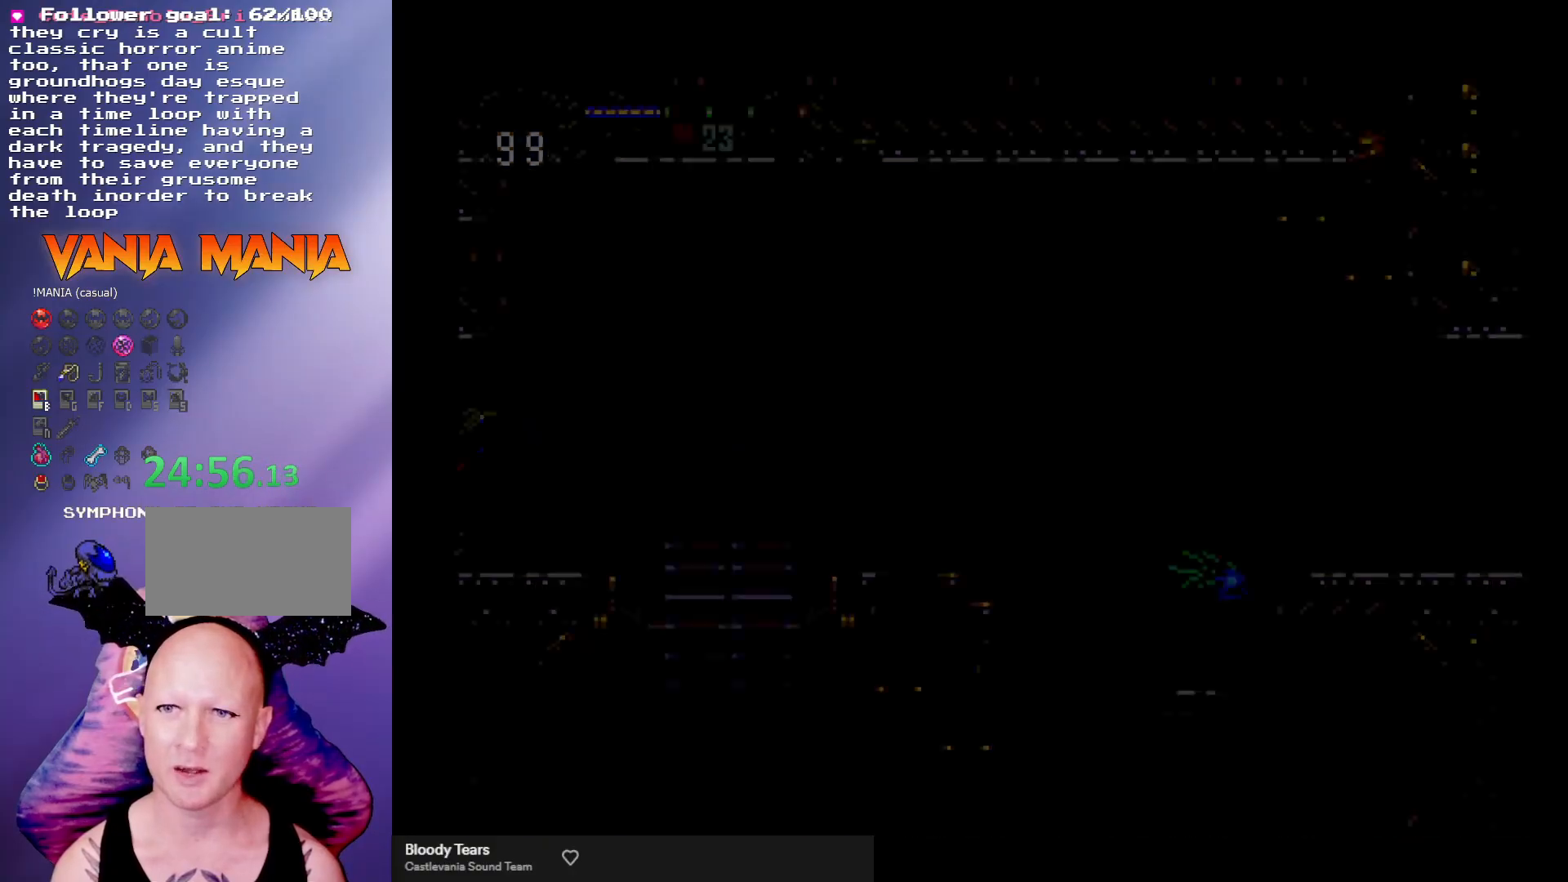
{"buttons": [], "left_stick": "center", "events": [[333, "left_stick", "center"]]}
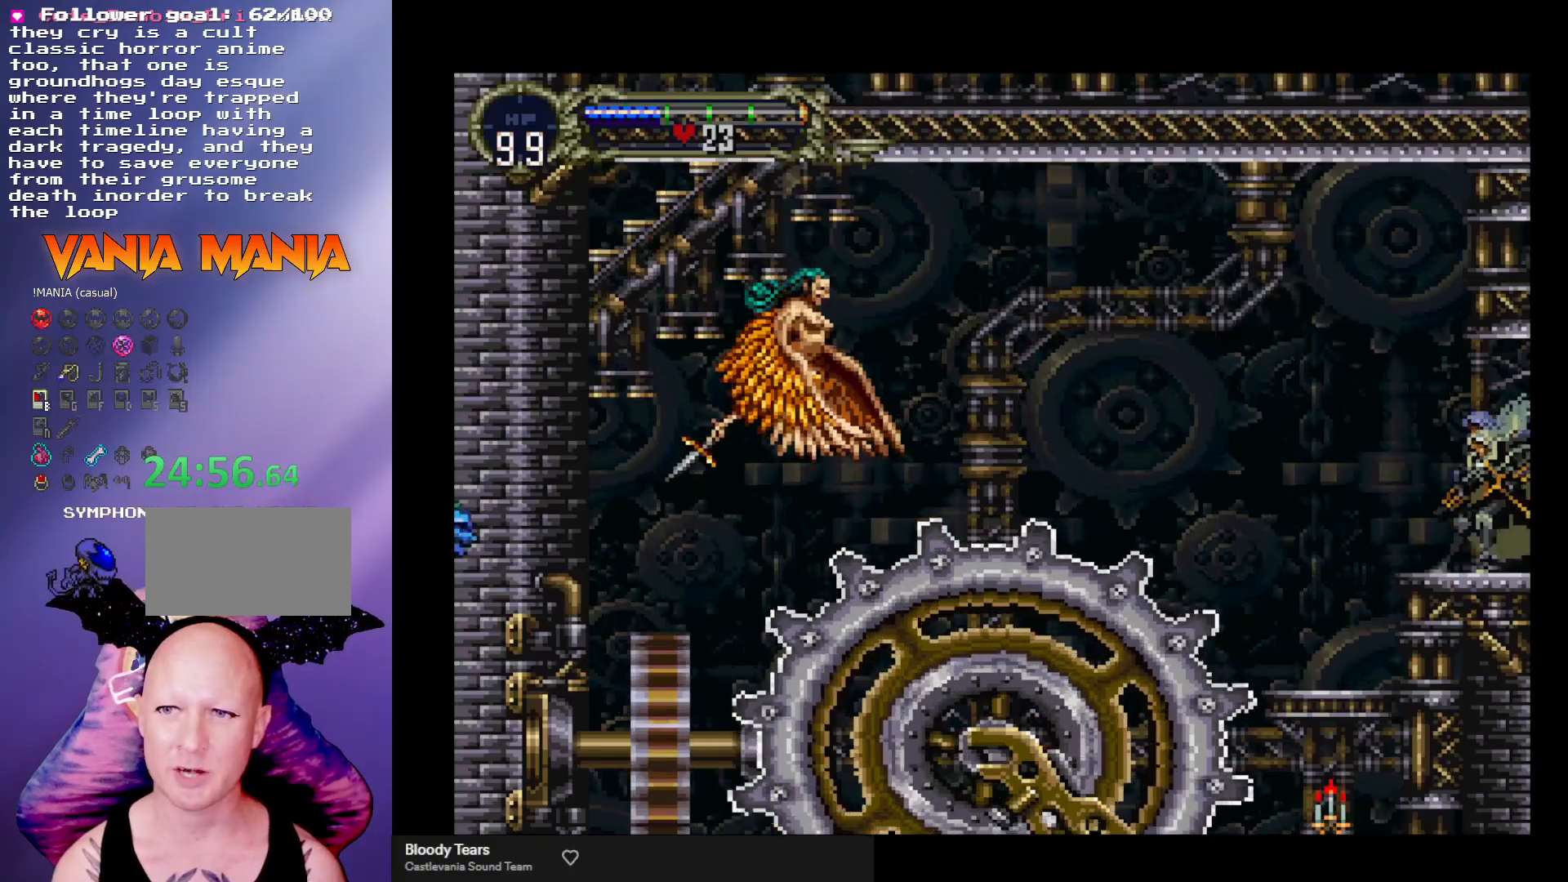
{"buttons": [], "left_stick": "left", "events": [[100, "left_stick", "left"], [133, "A", "down"], [267, "A", "up"]]}
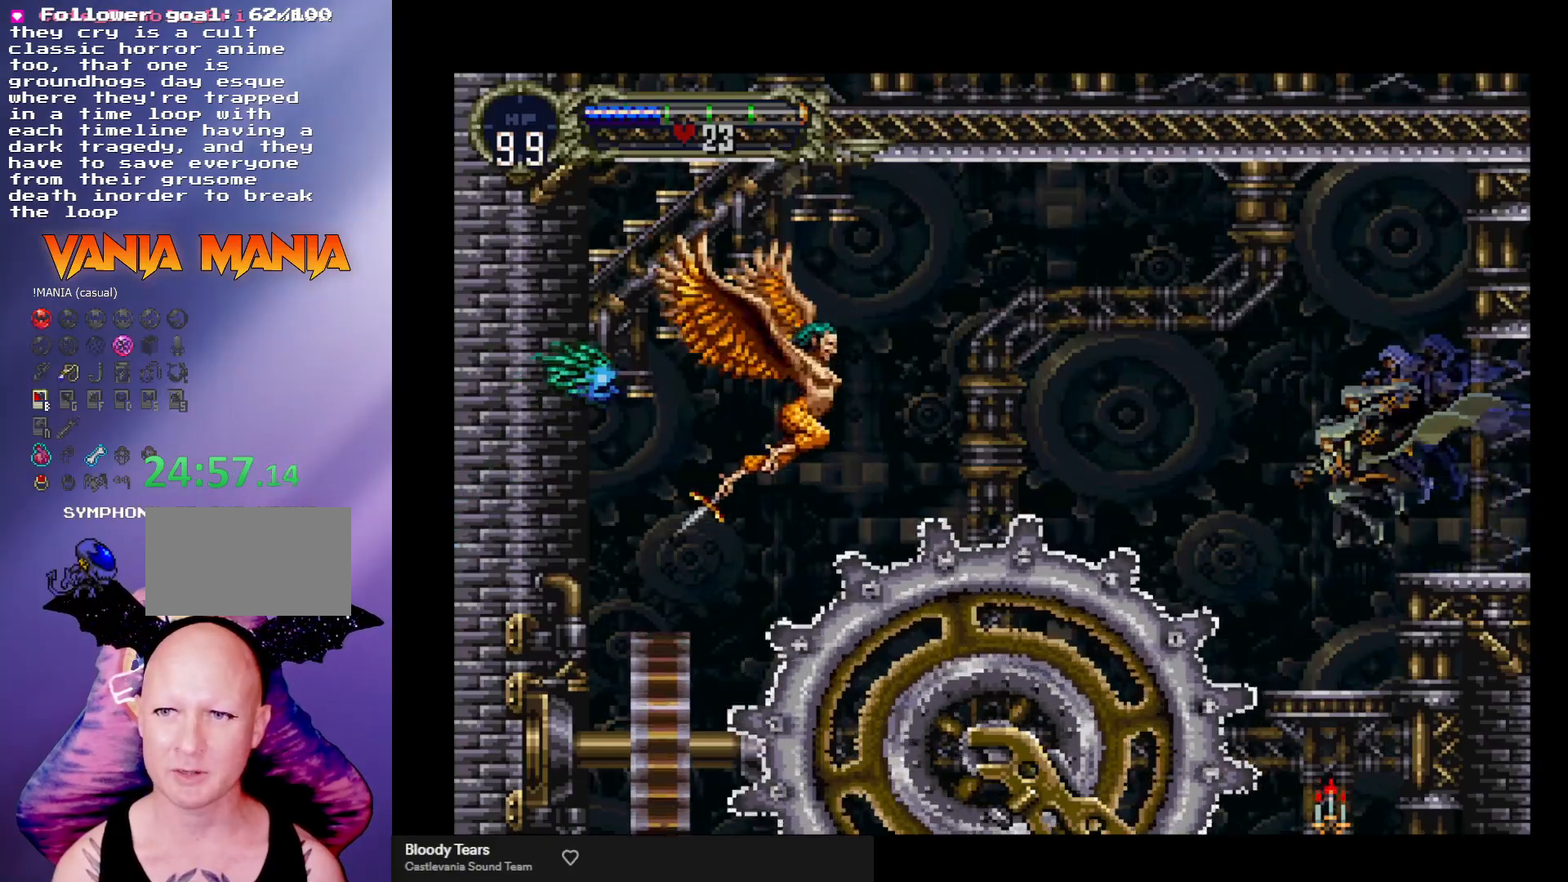
{"buttons": [], "left_stick": "down-left", "events": [[67, "left_stick", "down-left"], [233, "A", "down"], [333, "A", "up"]]}
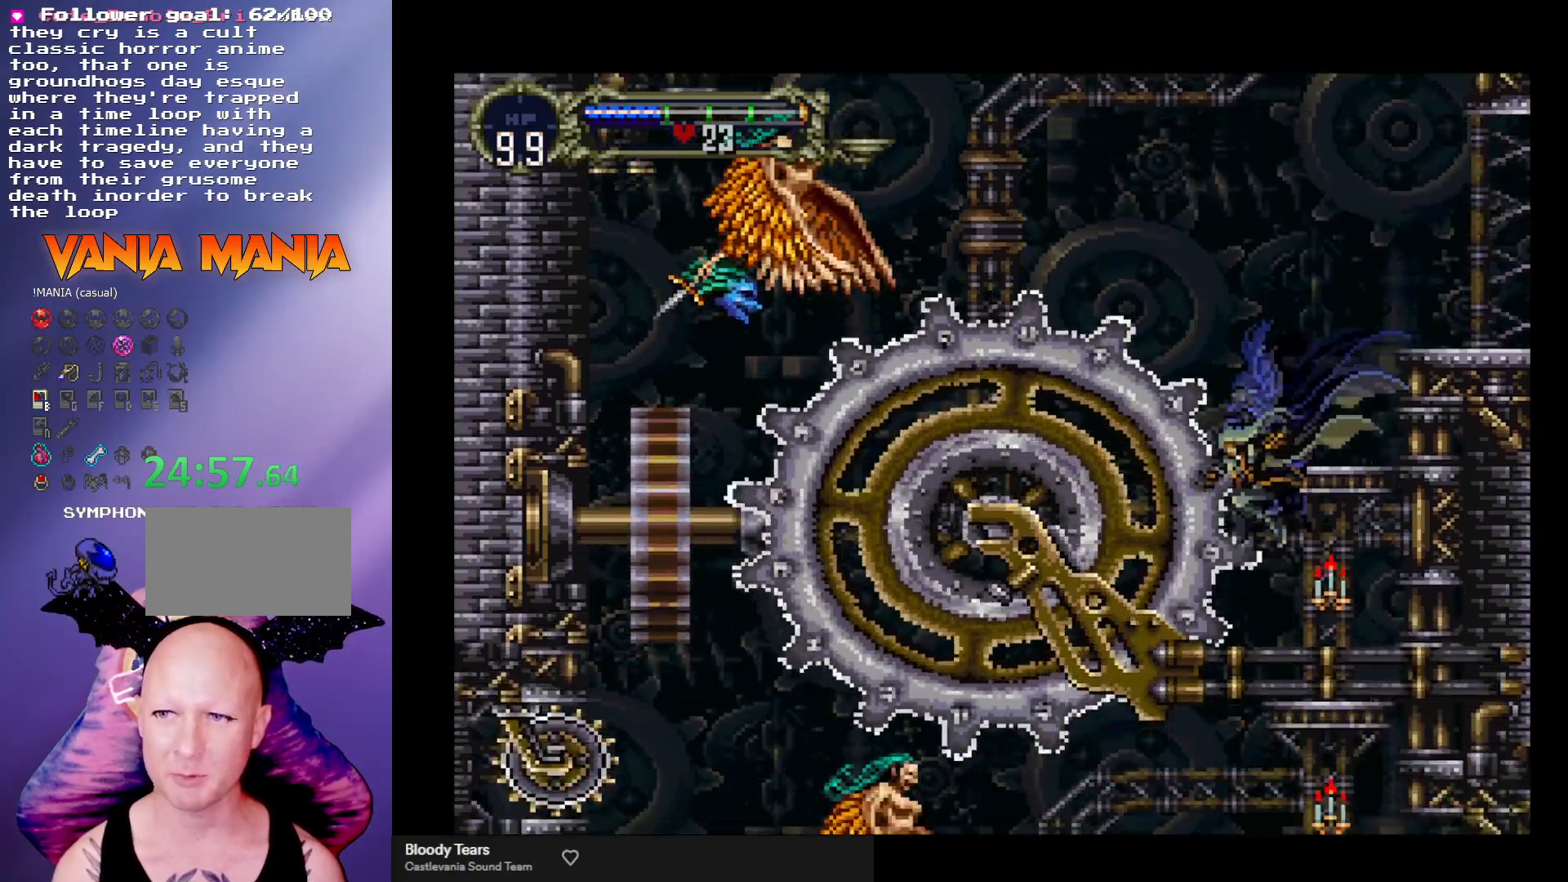
{"buttons": [], "left_stick": "down-left", "events": [[100, "A", "down"], [200, "A", "up"]]}
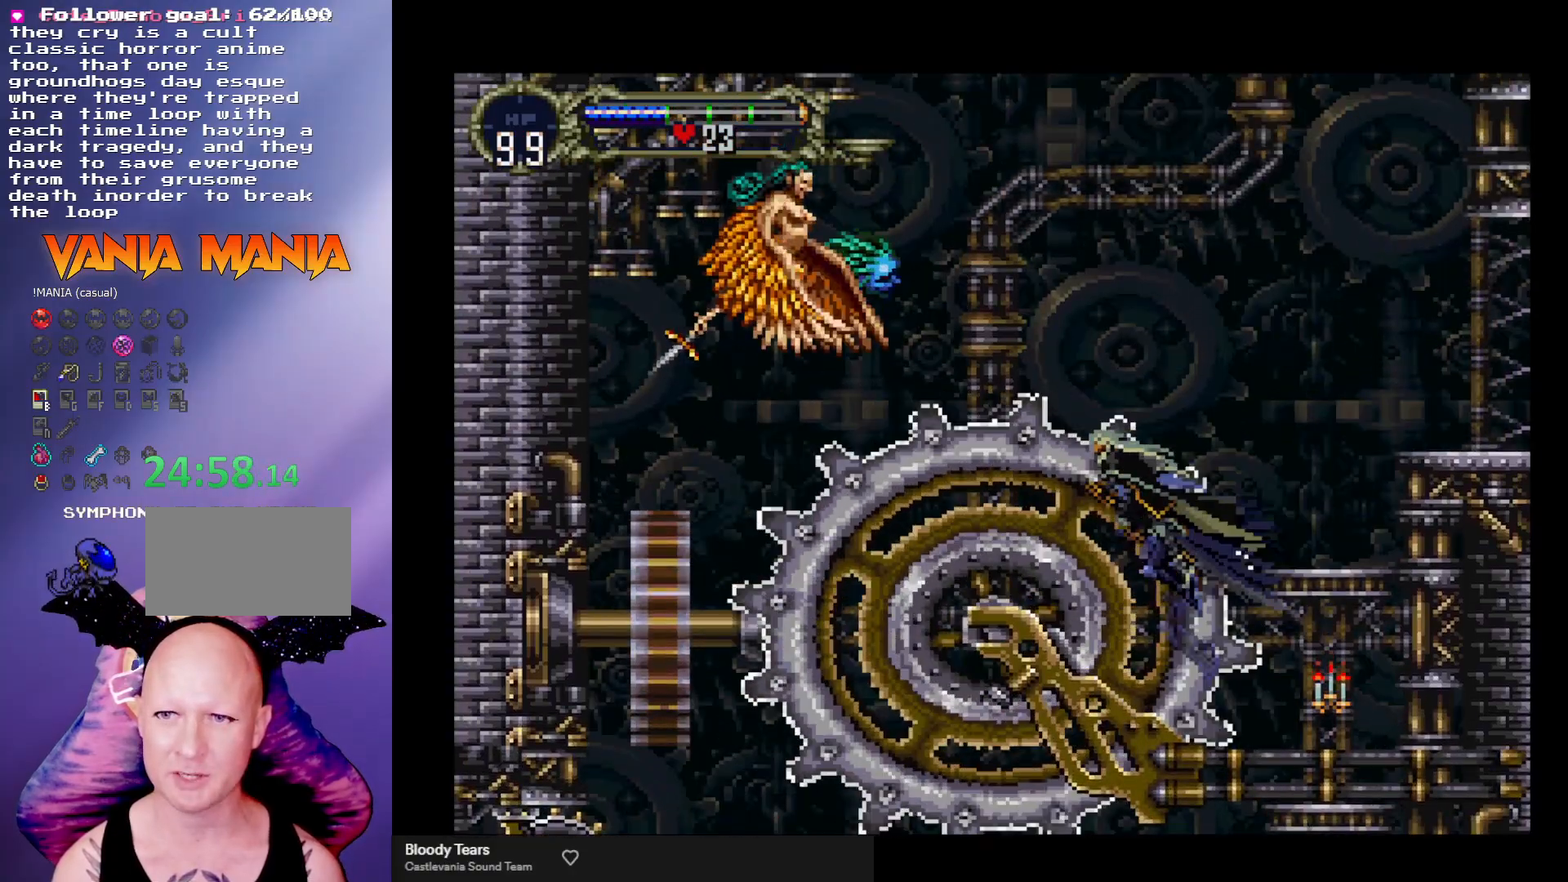
{"buttons": ["A"], "left_stick": "down-left", "events": [[133, "left_stick", "down-right"], [433, "left_stick", "down-left"], [500, "A", "down"]]}
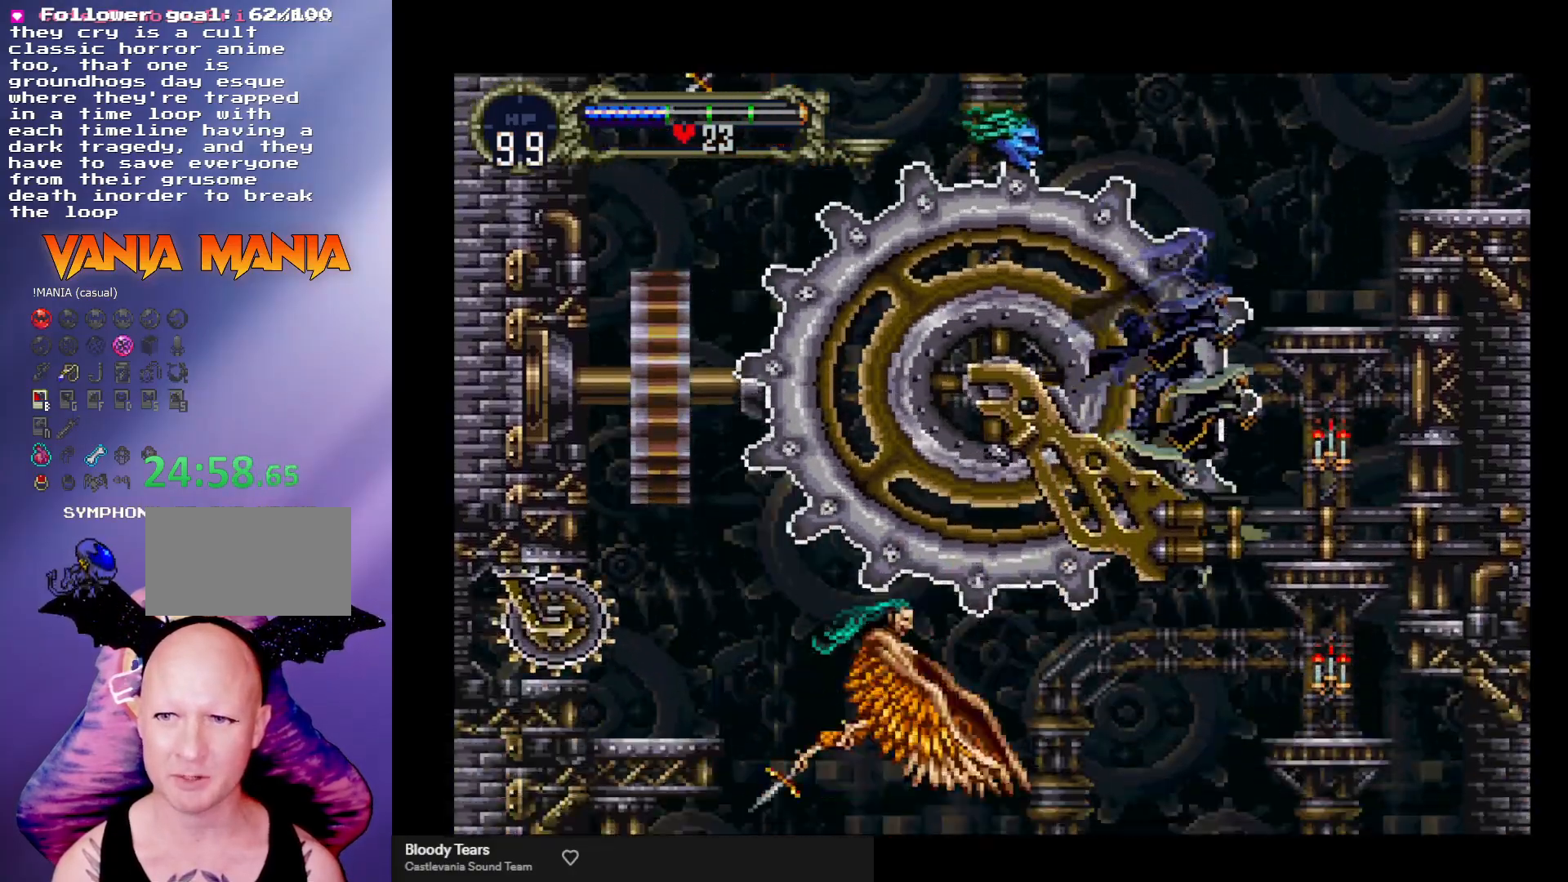
{"buttons": [], "left_stick": "down-left", "events": [[100, "A", "up"], [400, "A", "down"], [500, "A", "up"]]}
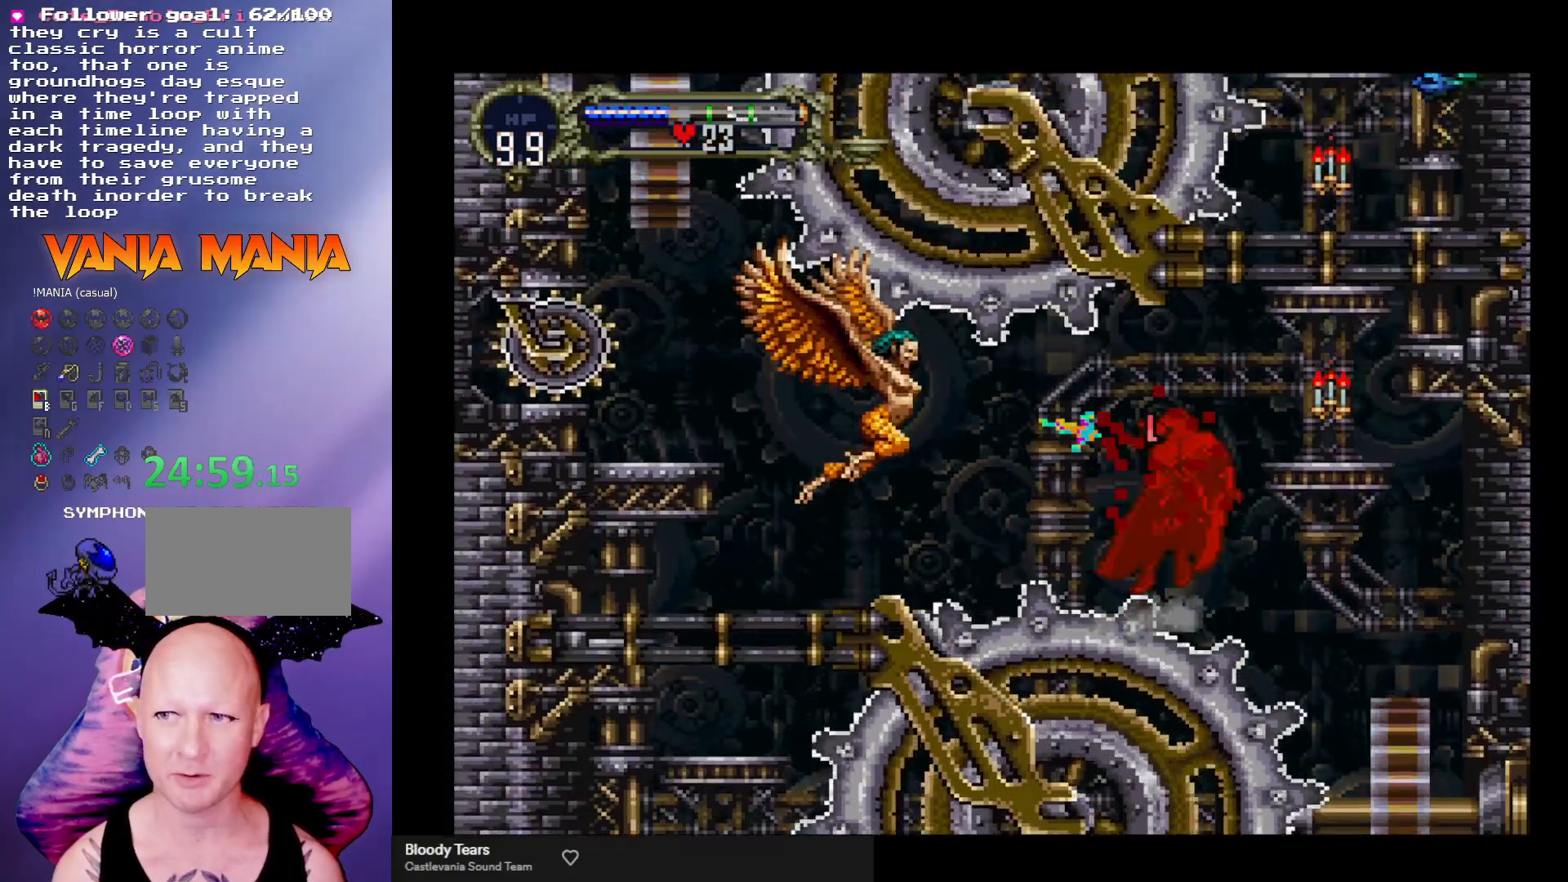
{"buttons": ["A"], "left_stick": "down-left", "events": [[267, "left_stick", "down-right"], [400, "left_stick", "down"], [467, "A", "down"], [500, "left_stick", "down-left"]]}
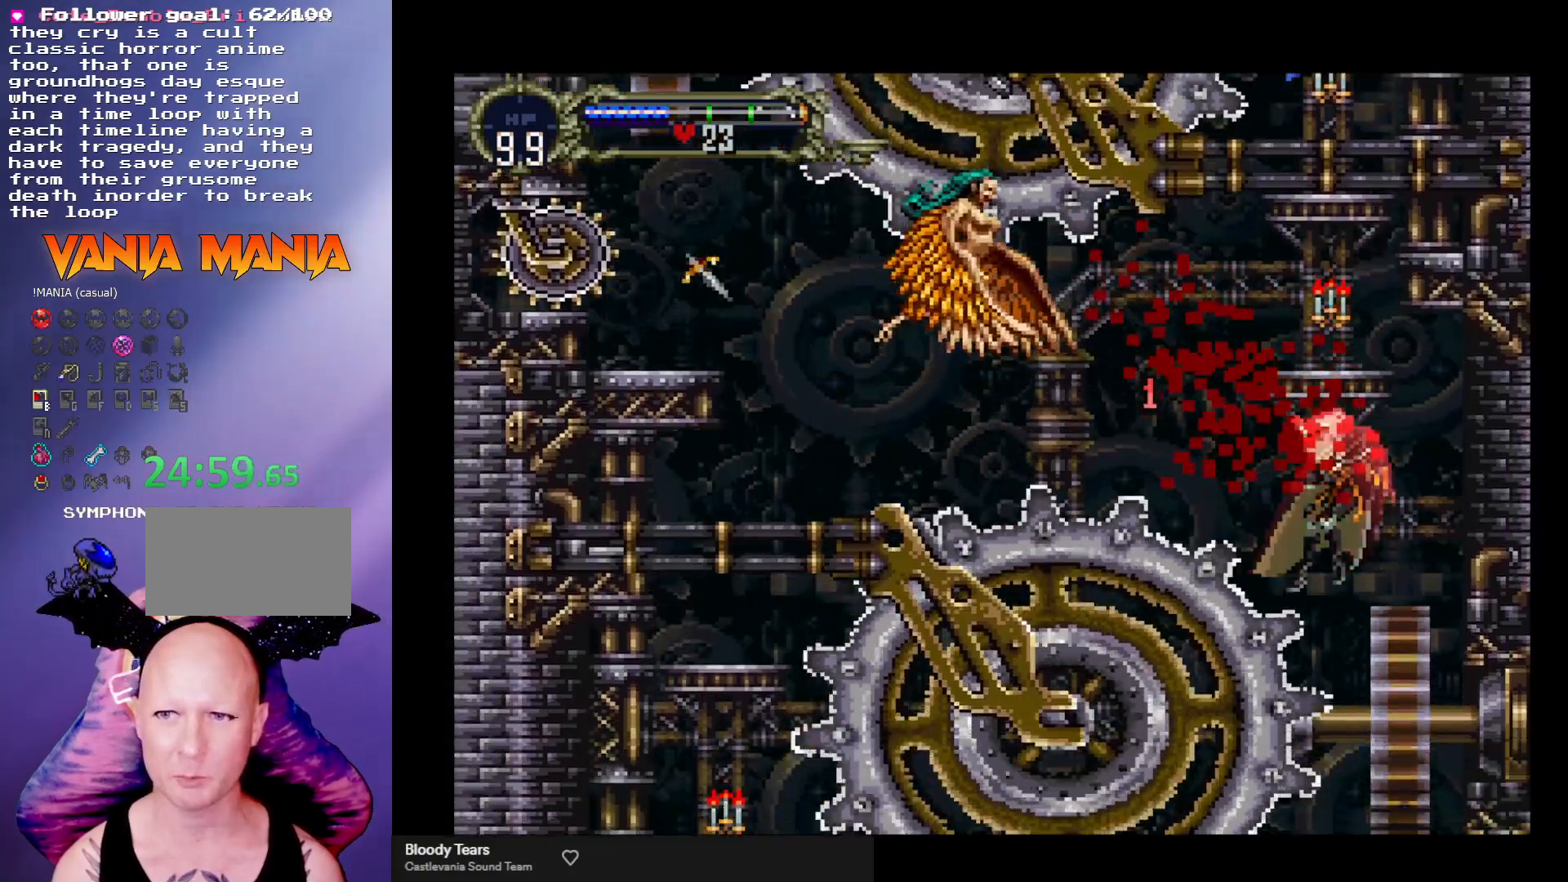
{"buttons": [], "left_stick": "down-left", "events": [[67, "A", "up"], [267, "A", "down"], [367, "A", "up"]]}
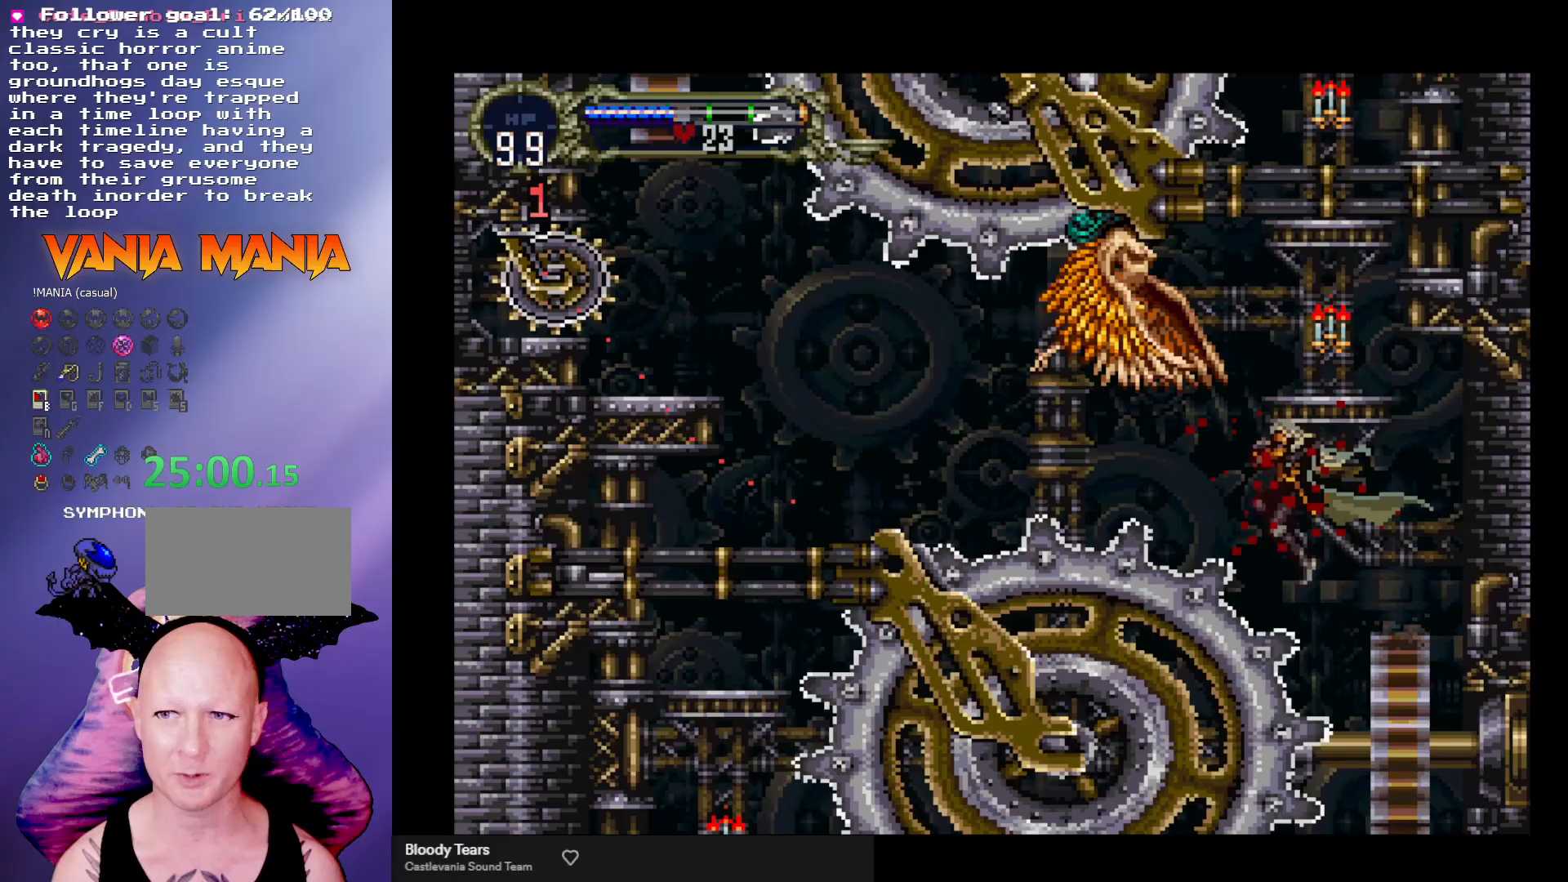
{"buttons": [], "left_stick": "down-left", "events": [[367, "A", "down"], [433, "A", "up"]]}
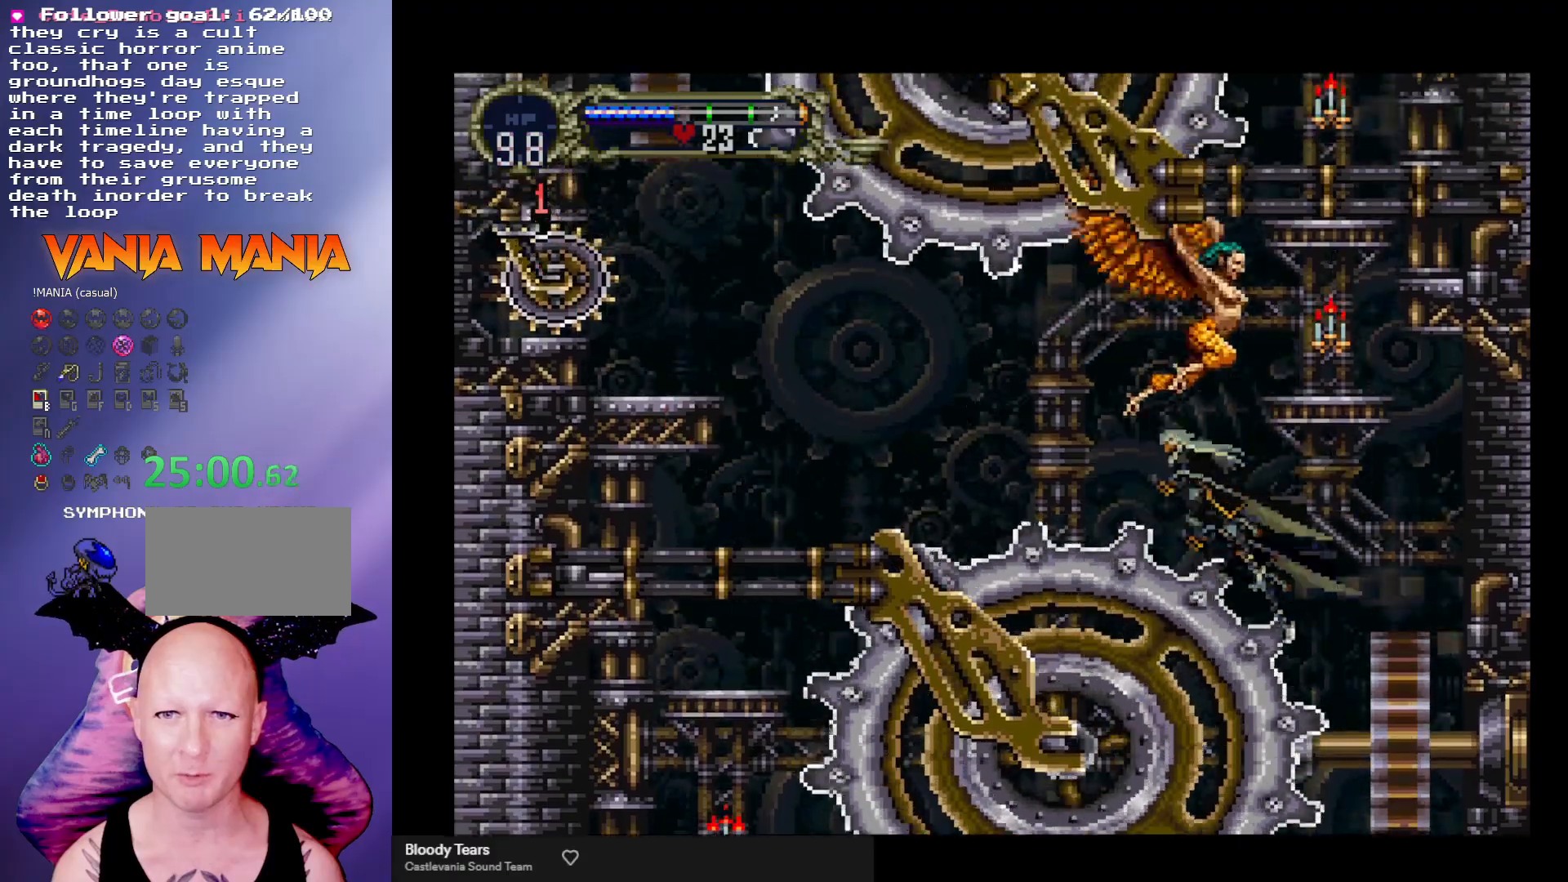
{"buttons": [], "left_stick": "down-right", "events": [[100, "left_stick", "down"], [200, "left_stick", "down-right"]]}